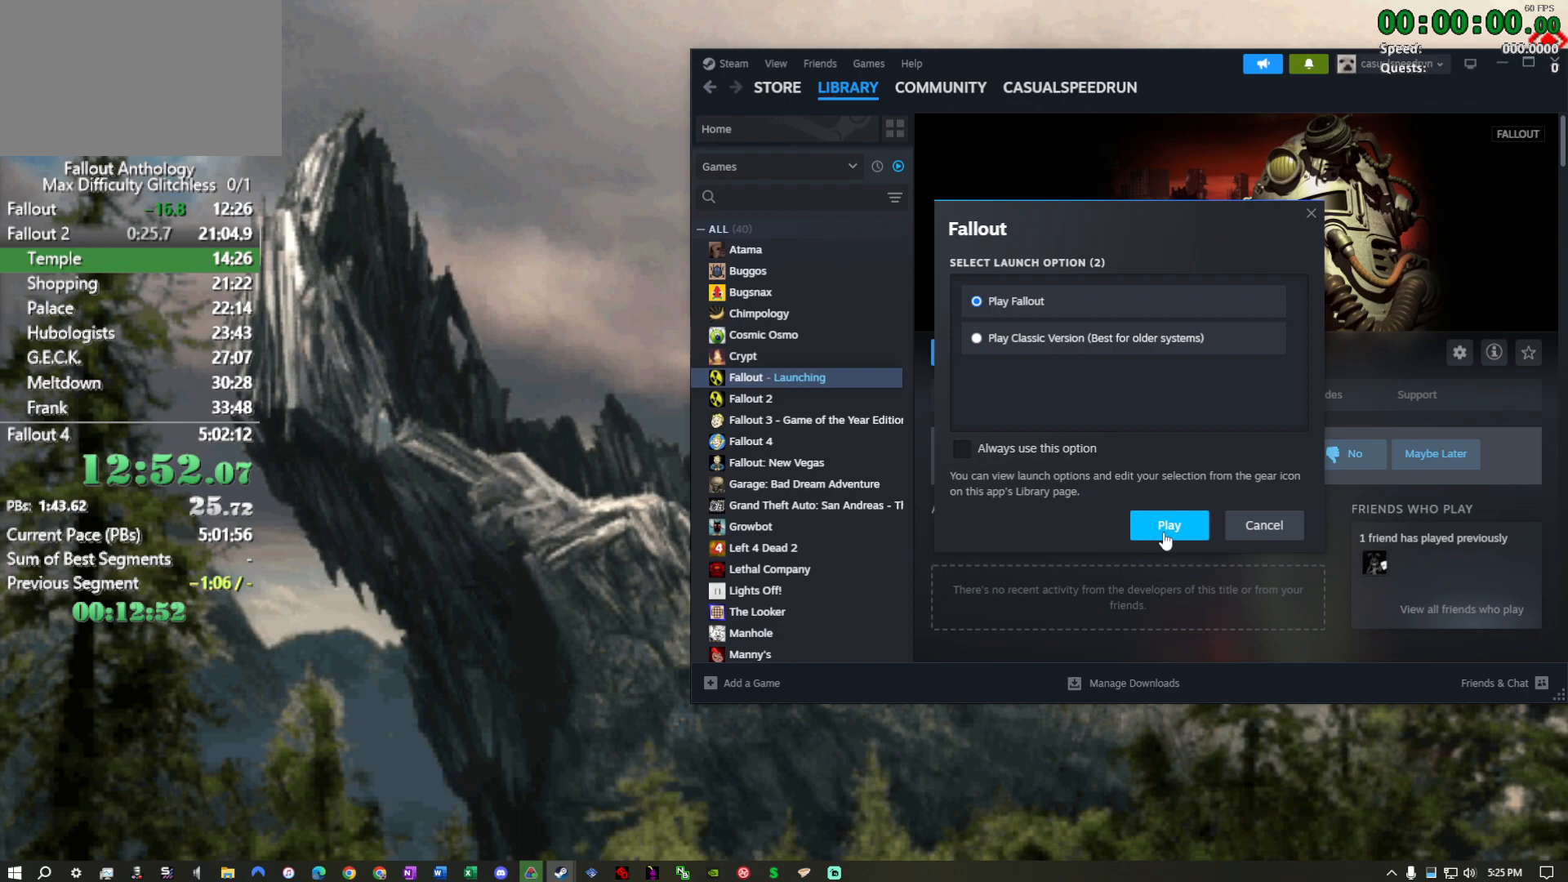
Gameplay with keyboard and mouse; each line is a JSON object with the keys and mouse buttons held at the frame after it. "events" lists presses ("down") and releases ("up") of "1", "2", "3", "4", "5", "a", "alt", "c", "caps_lock", "ctrl", "d", "down", "e", "f", "g", "left", "q", "r", "return", "right", "s", "shift", "space", "t", "tab", "up", "v", "w", "x", "z", "mouse_left", "mouse_right", "mouse_mb4" and "mouse_mb5" between this image and that frame as [ms after this image, input, new state], when the widget could be followed in between. "mouse_left", "mouse_right", "mouse_mb4", "mouse_mb5" = the "left", "right", "mb4", "mb5" buttons of the "mouse" list. No other keys are recorded. Not read: mouse_move mouse_wheel_down mouse_wheel_up.
{"keys": [], "mouse": [], "events": [[250, "mouse_left", "down"], [350, "mouse_left", "up"]]}
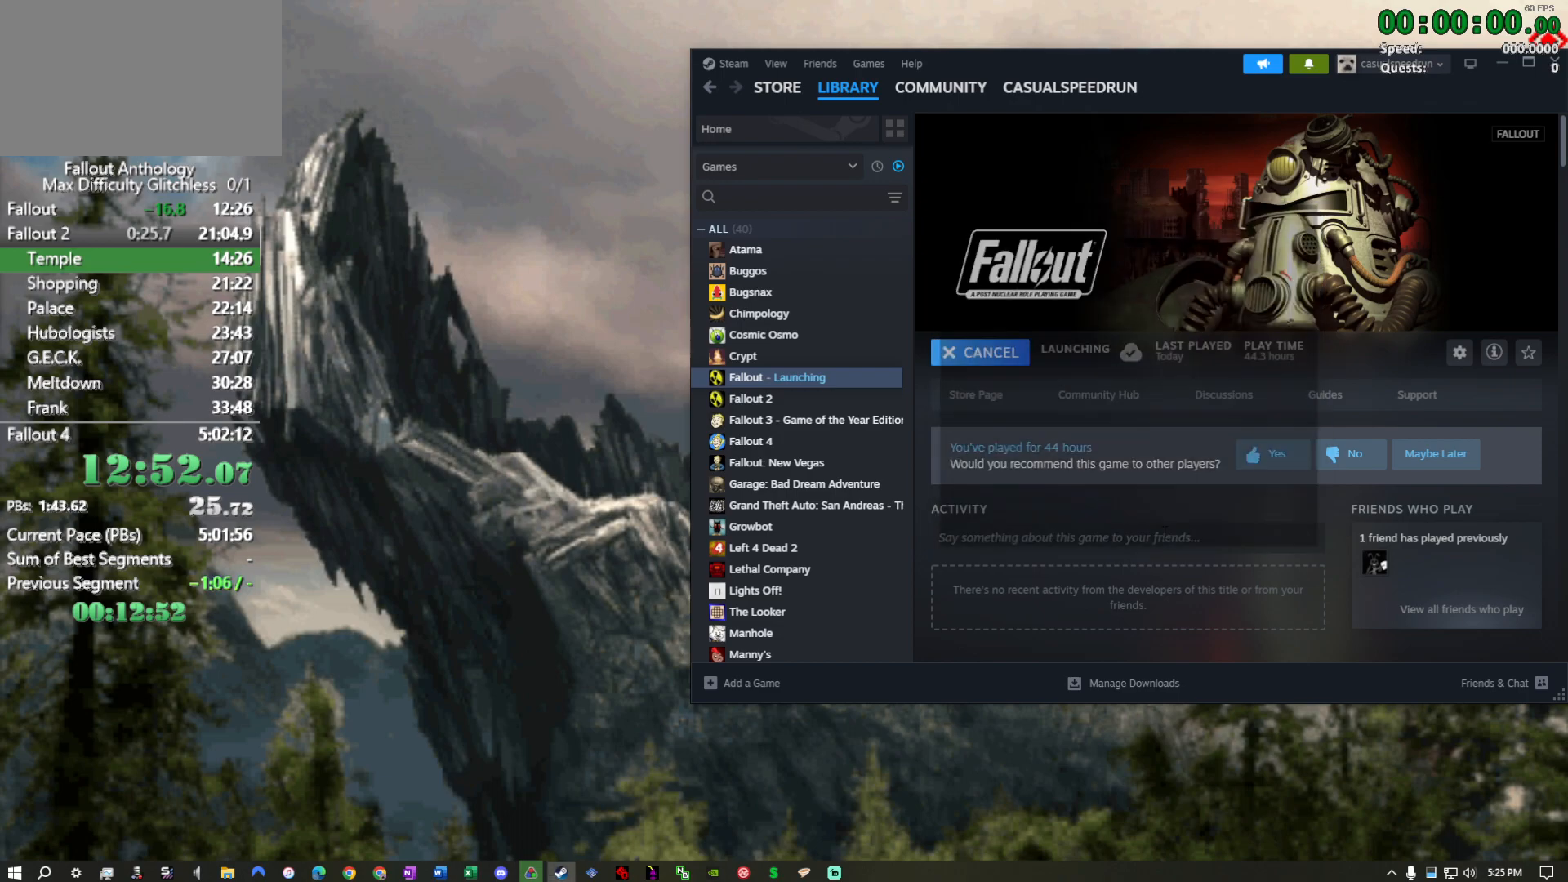
{"keys": [], "mouse": [], "events": []}
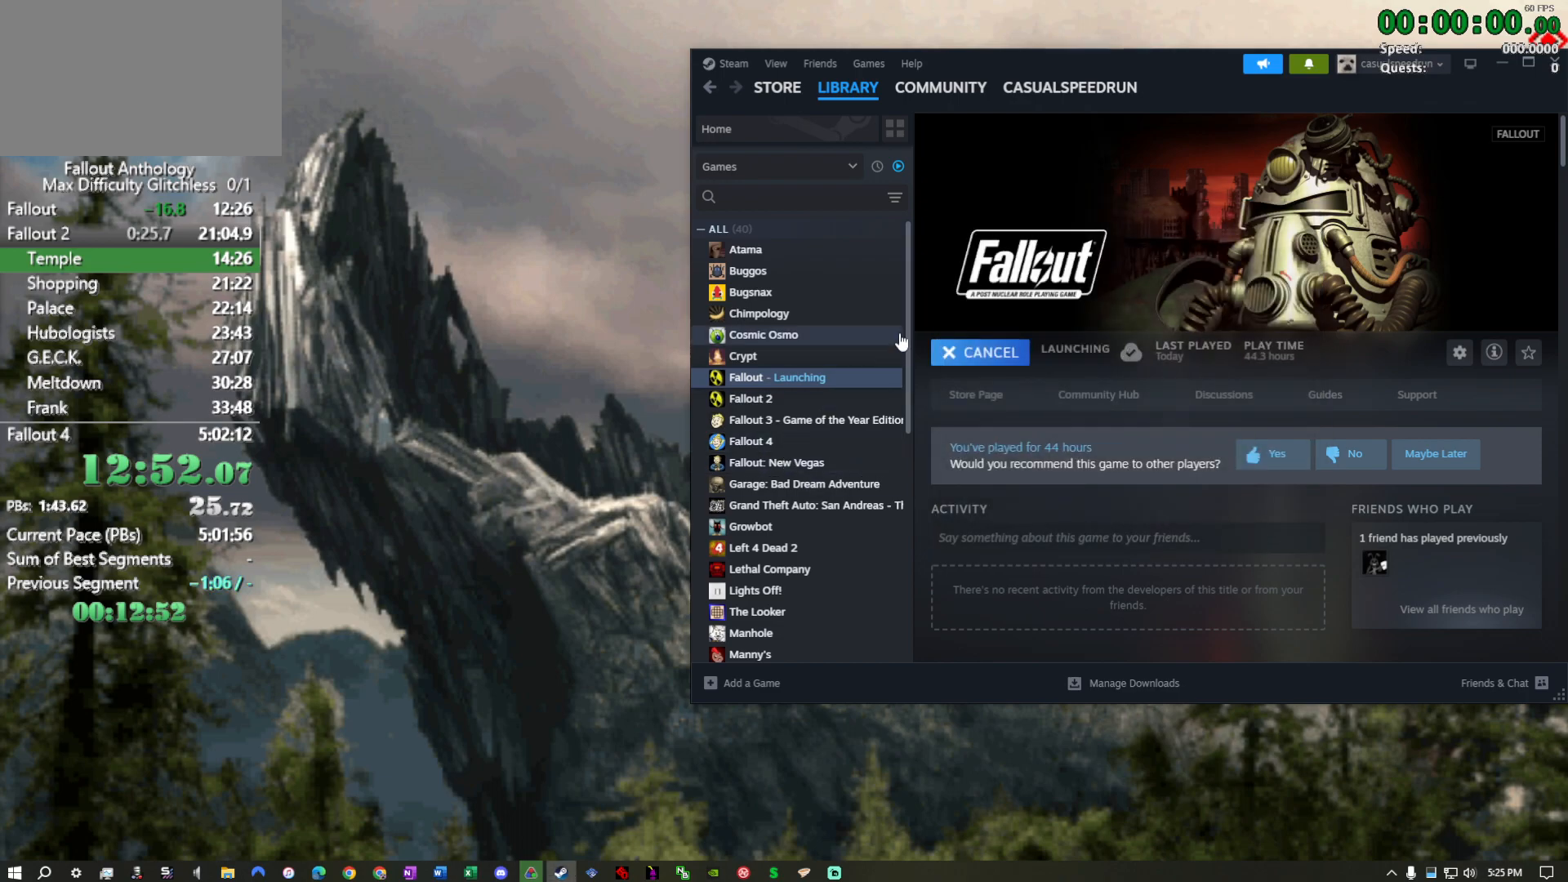
{"keys": [], "mouse": [], "events": []}
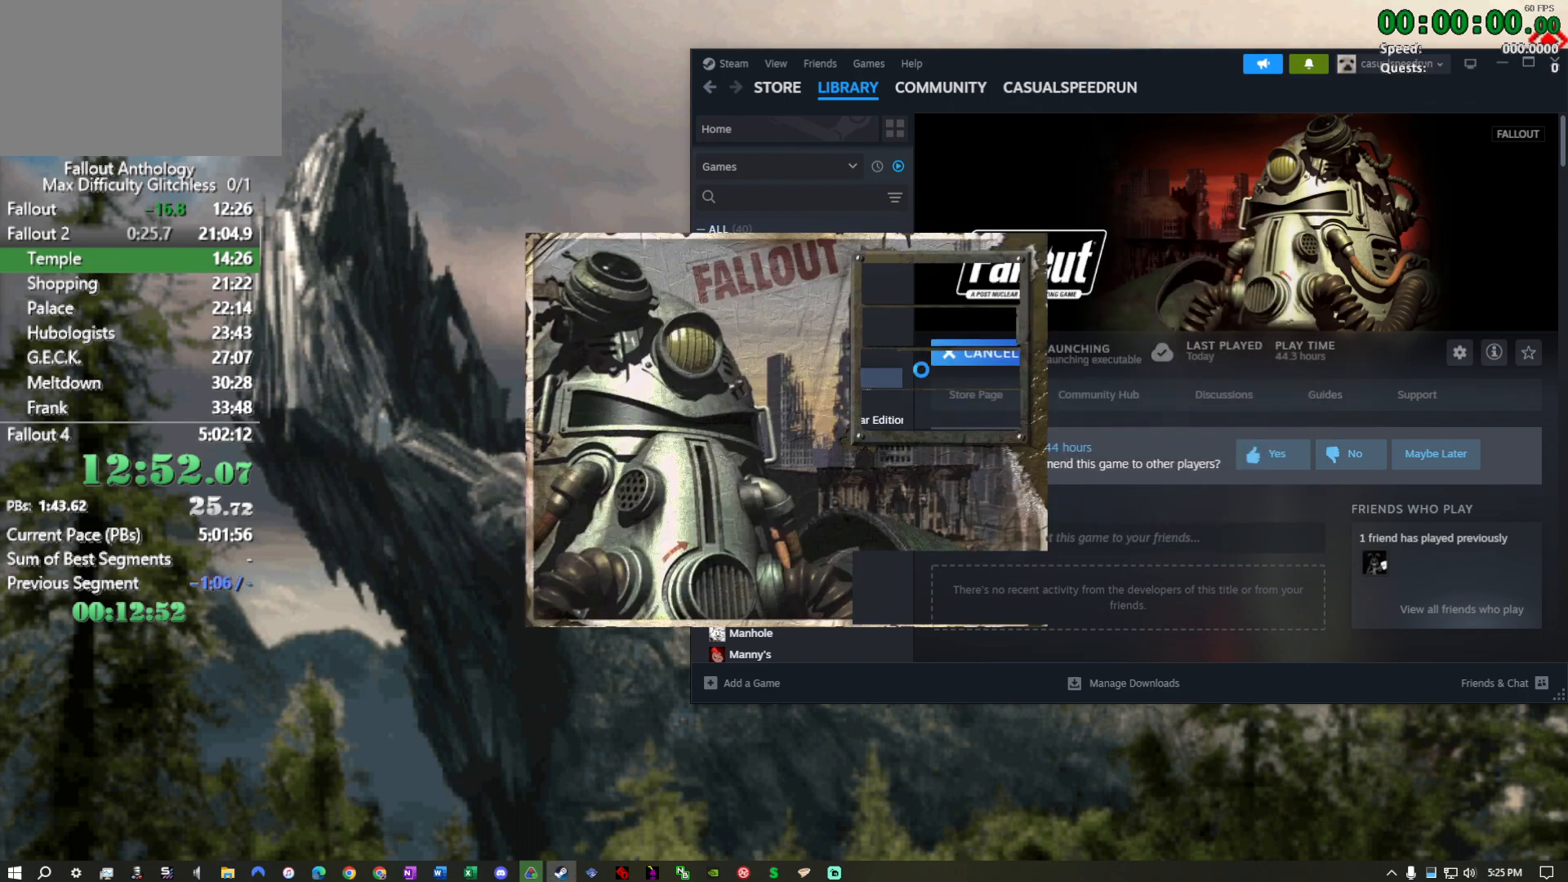
{"keys": [], "mouse": [], "events": []}
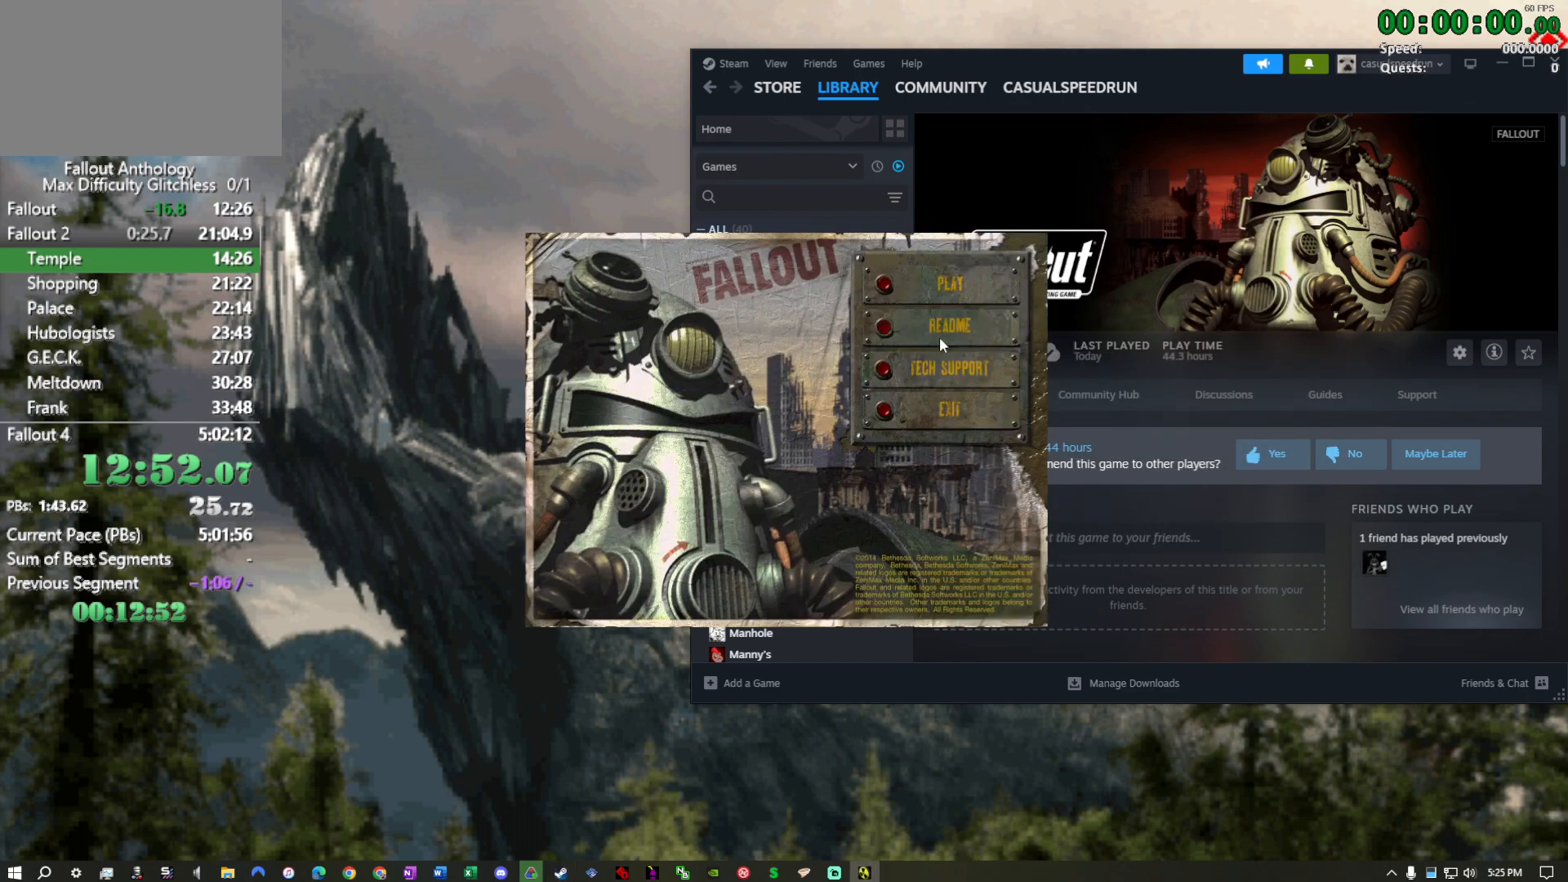
{"keys": [], "mouse": [], "events": []}
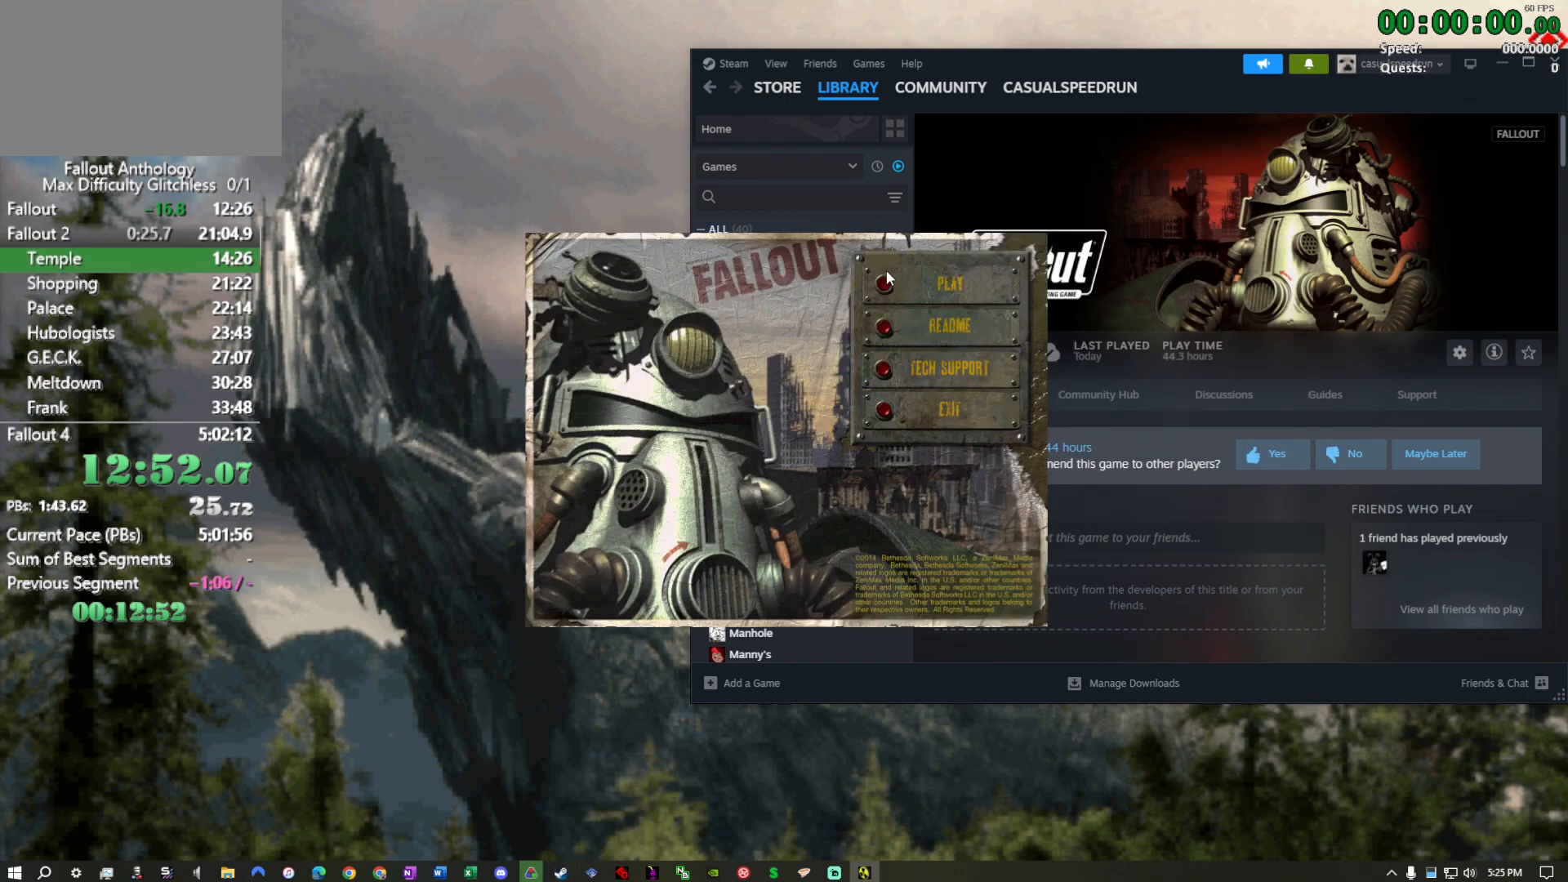
{"keys": [], "mouse": ["left"], "events": [[333, "mouse_left", "down"]]}
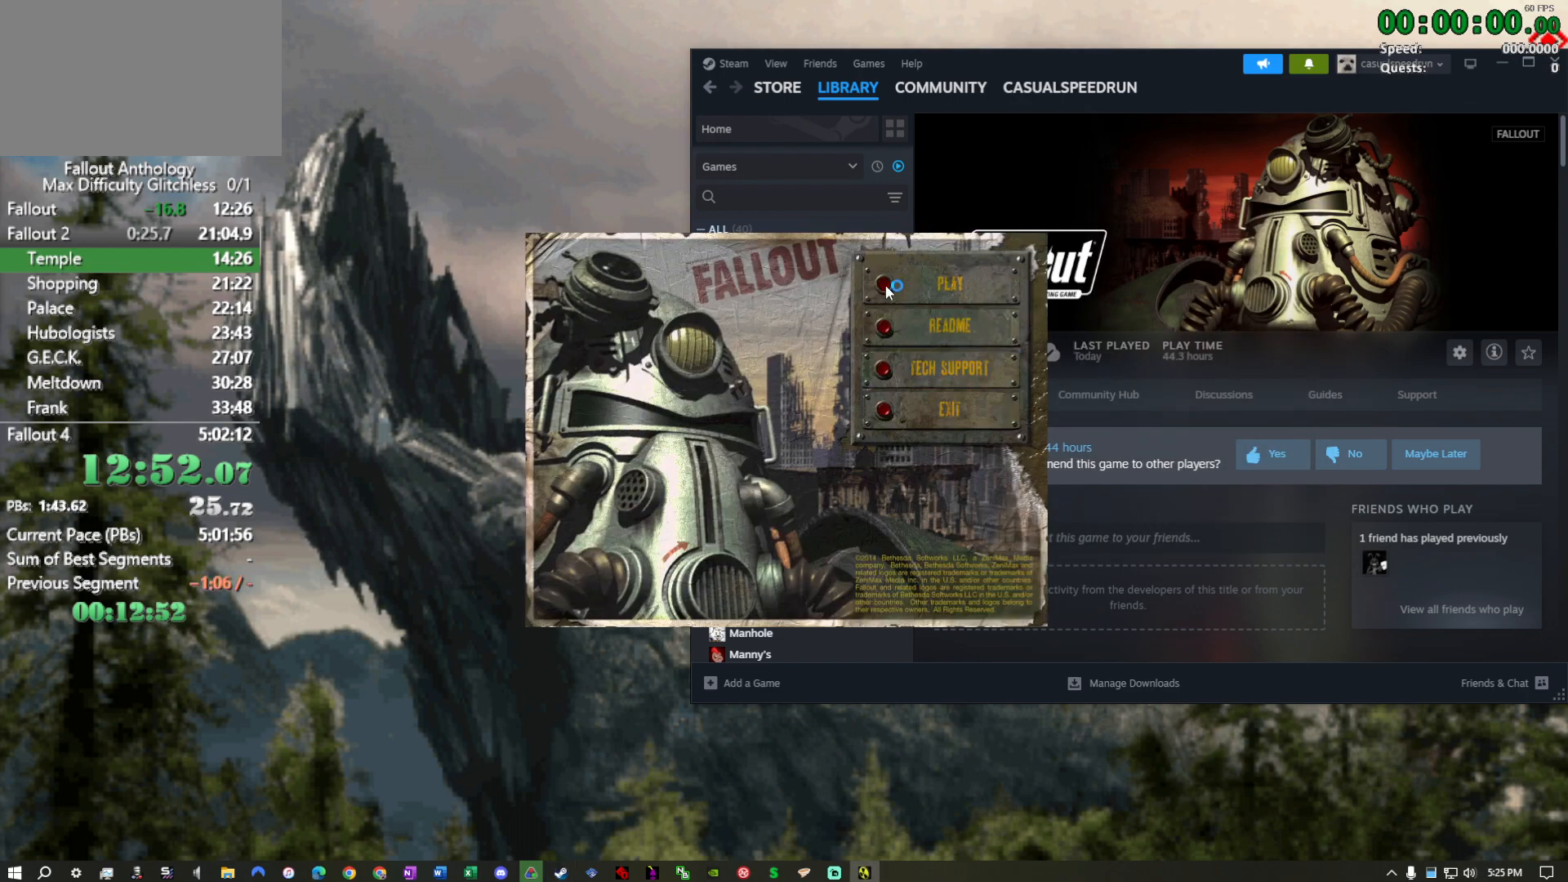
{"keys": [], "mouse": [], "events": [[17, "mouse_left", "up"]]}
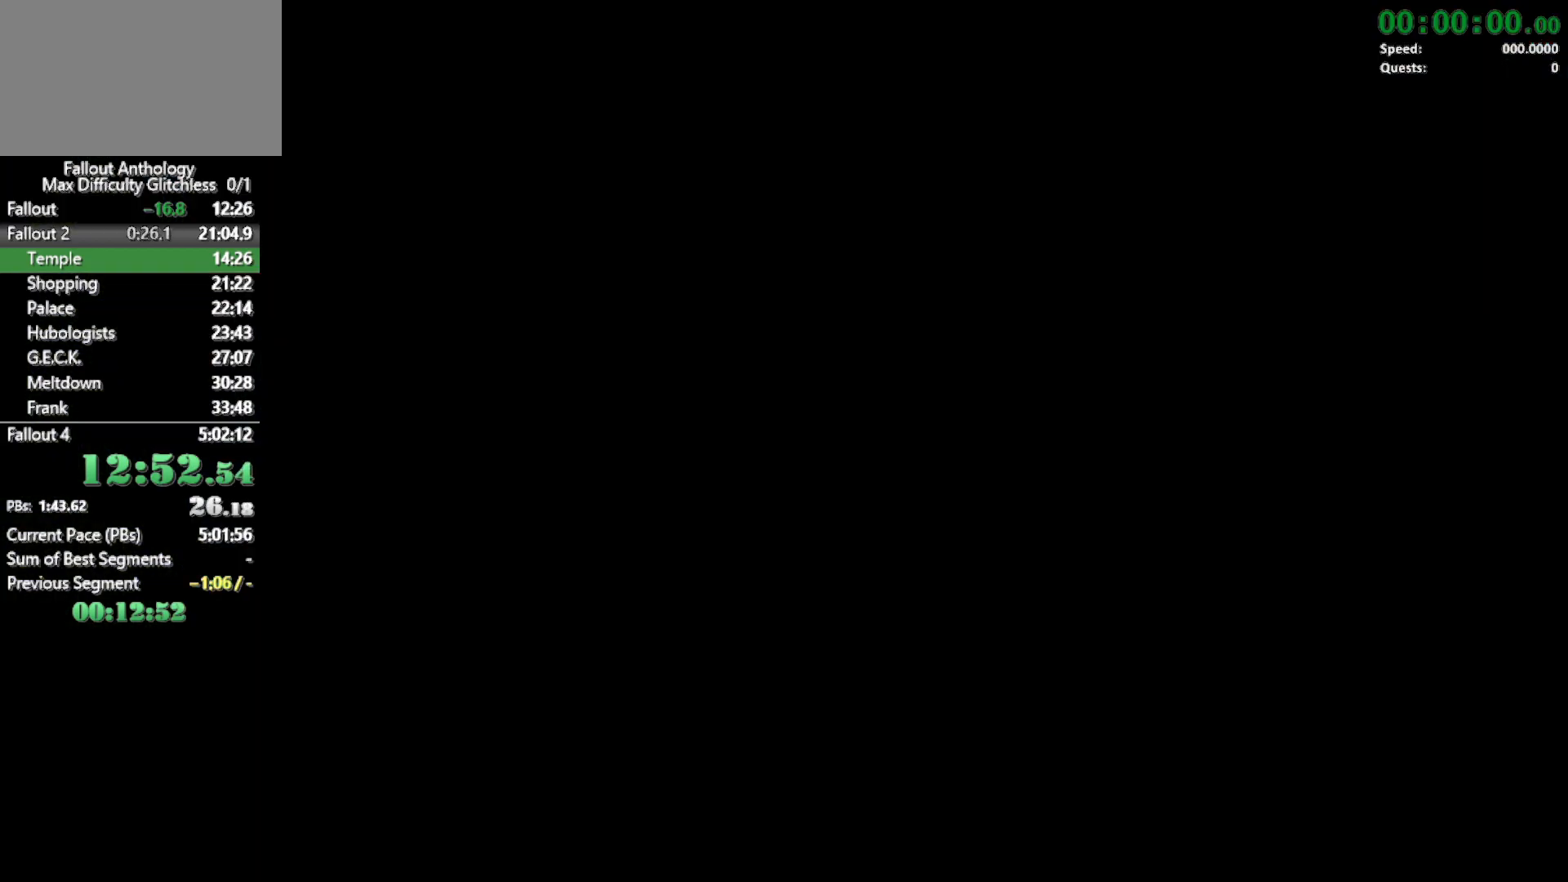
{"keys": [], "mouse": [], "events": []}
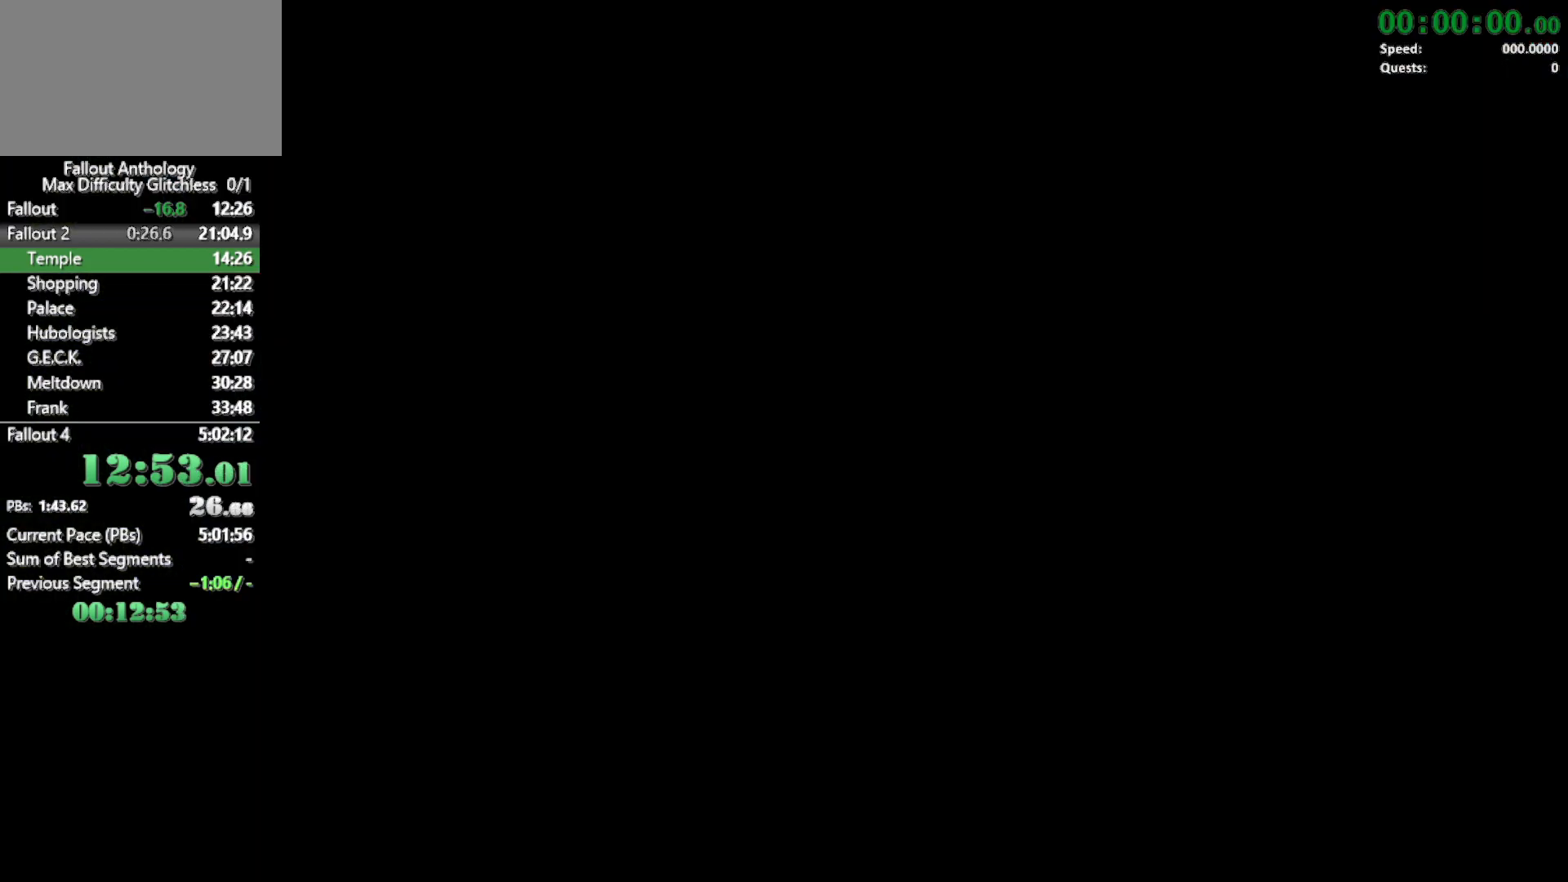
{"keys": [], "mouse": [], "events": [[183, "mouse_left", "down"], [283, "mouse_left", "up"], [383, "mouse_left", "down"], [467, "mouse_left", "up"]]}
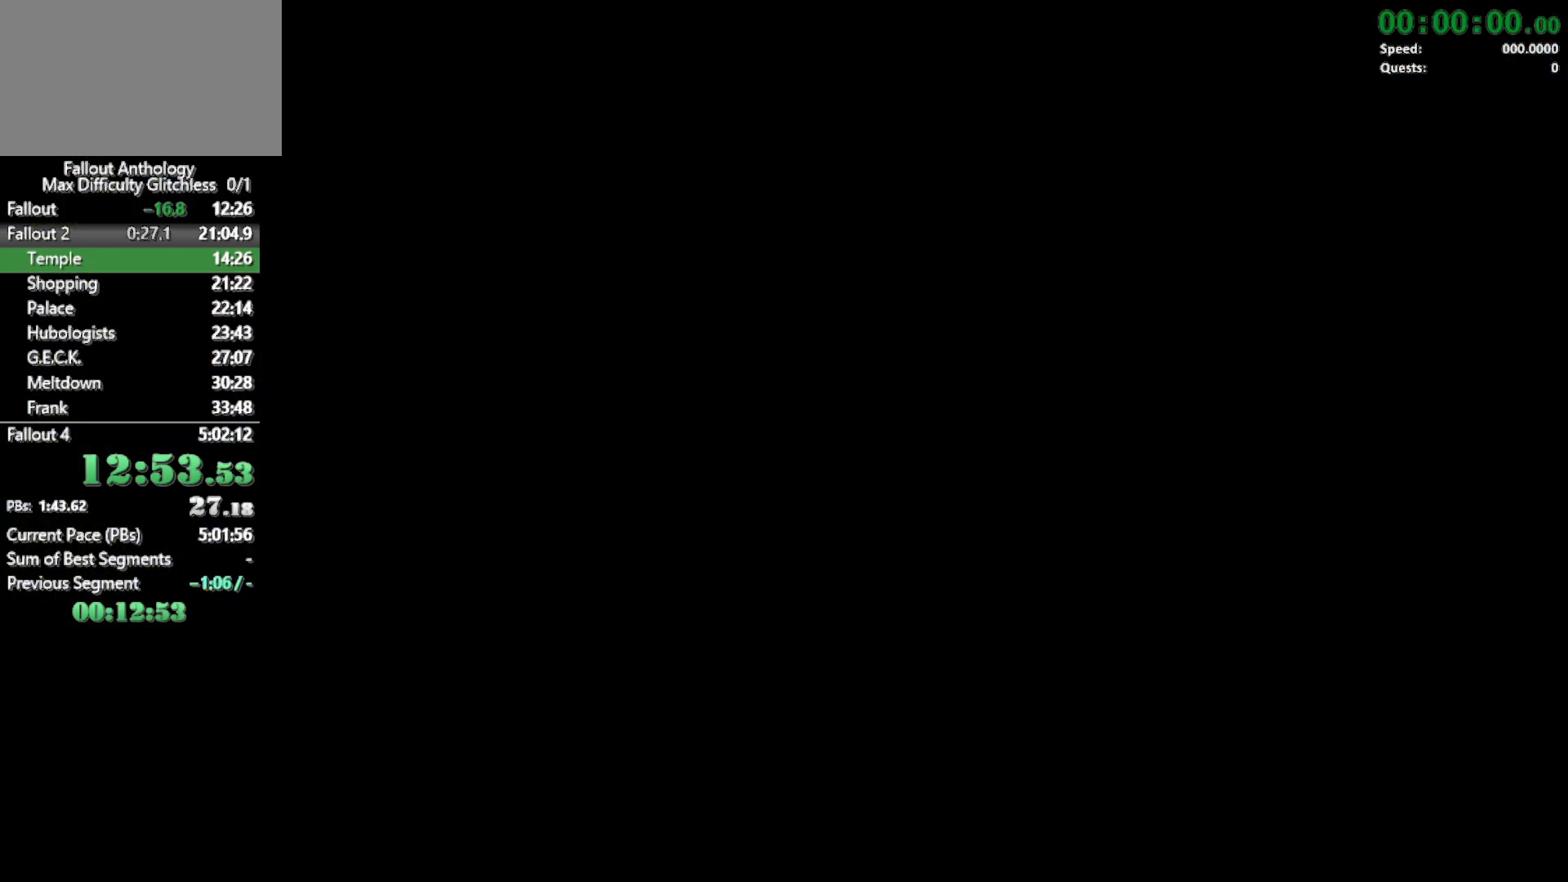
{"keys": [], "mouse": [], "events": [[67, "mouse_left", "down"], [117, "mouse_left", "up"]]}
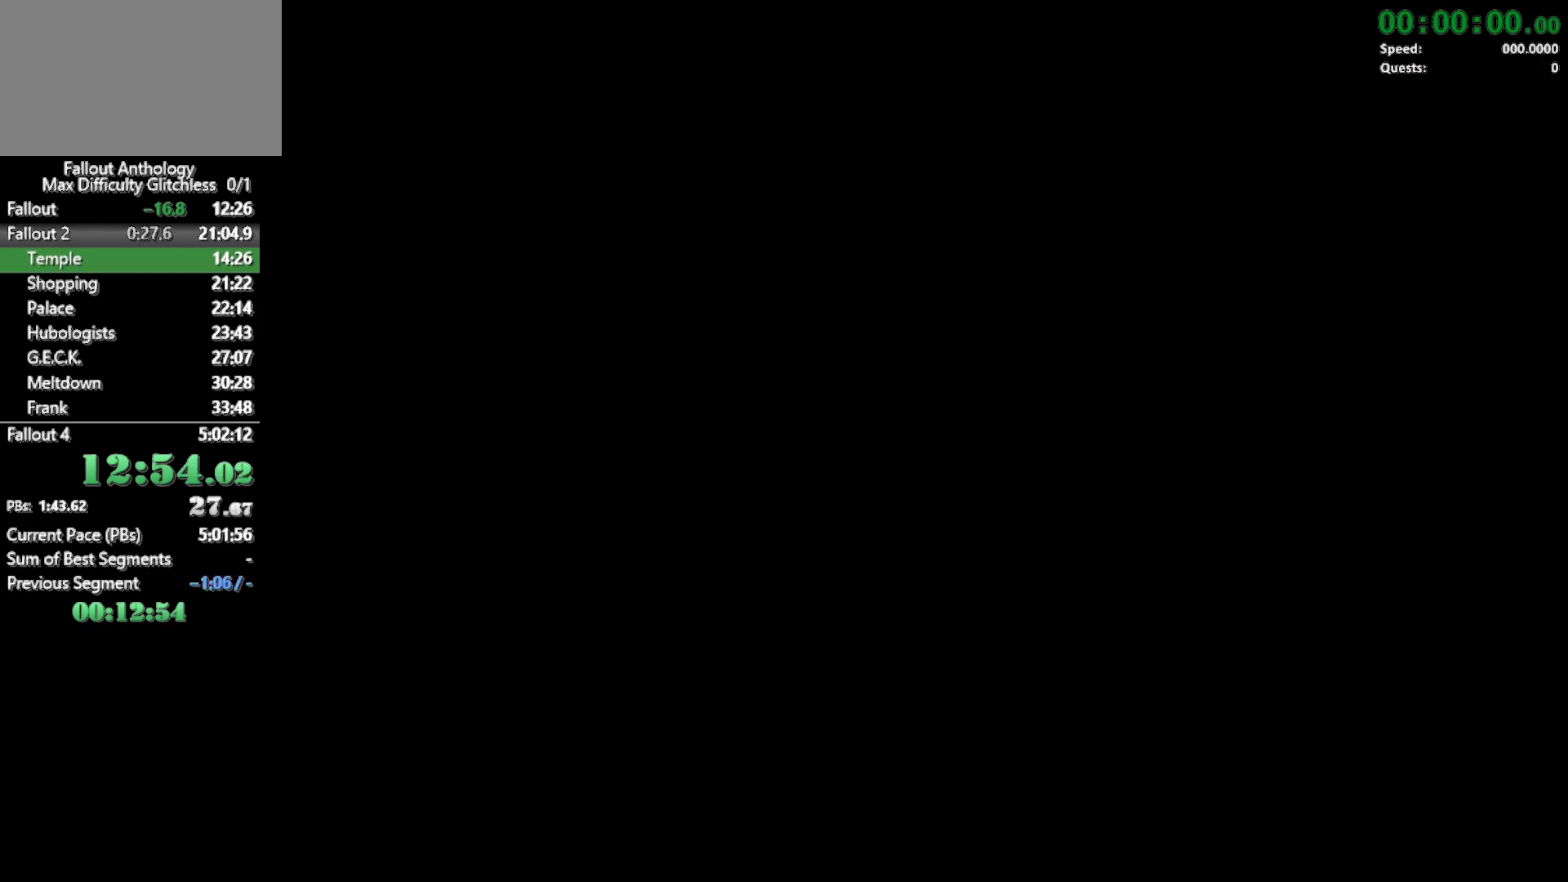
{"keys": [], "mouse": [], "events": []}
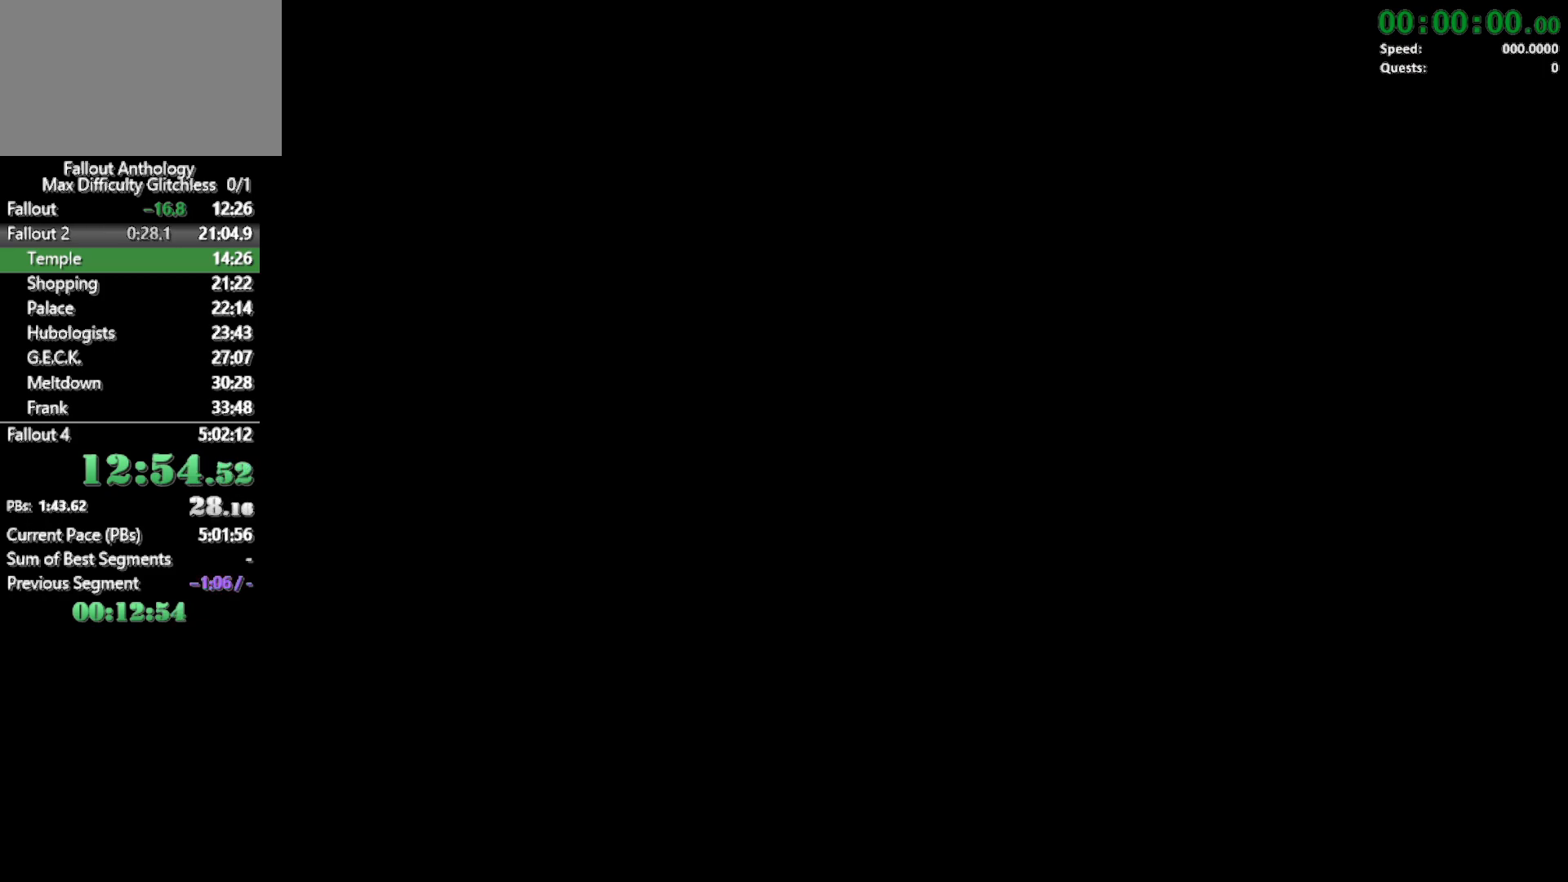
{"keys": [], "mouse": [], "events": [[200, "mouse_left", "down"], [283, "mouse_left", "up"]]}
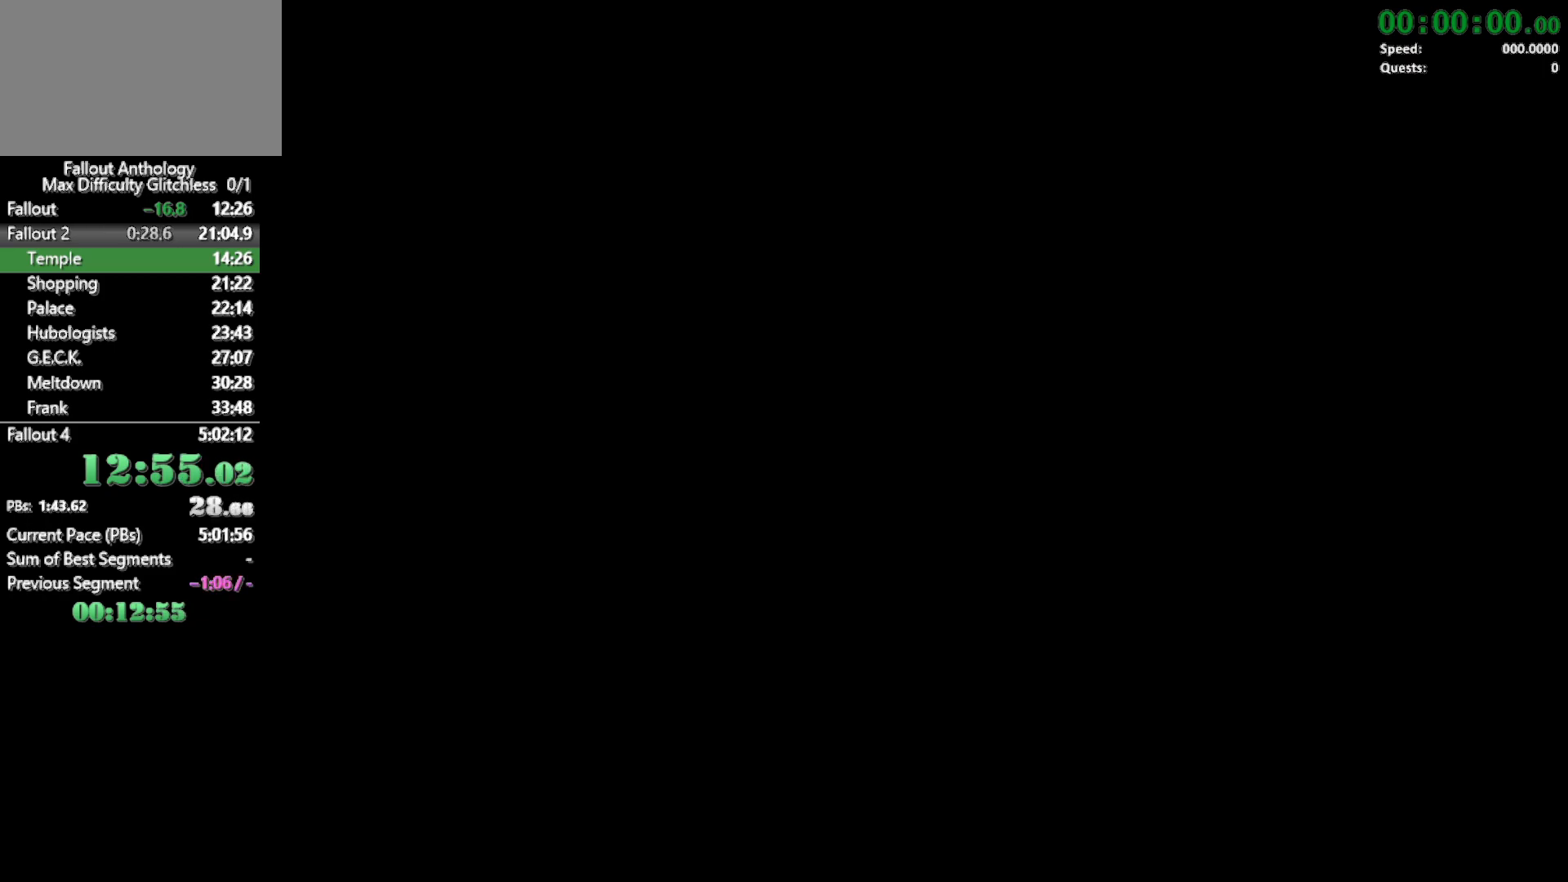
{"keys": [], "mouse": [], "events": []}
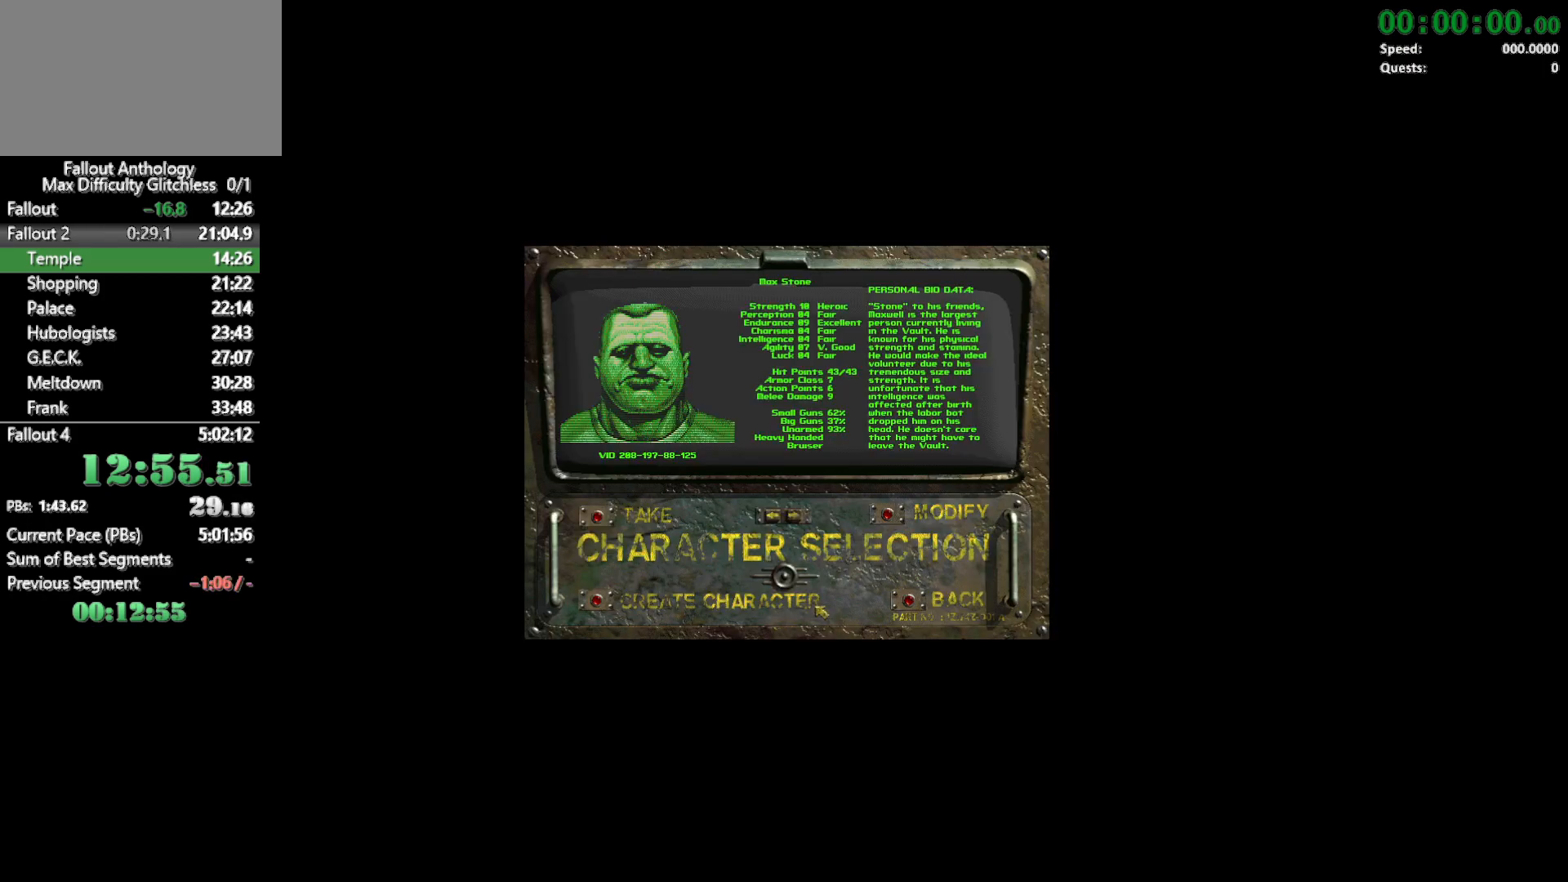
{"keys": [], "mouse": [], "events": []}
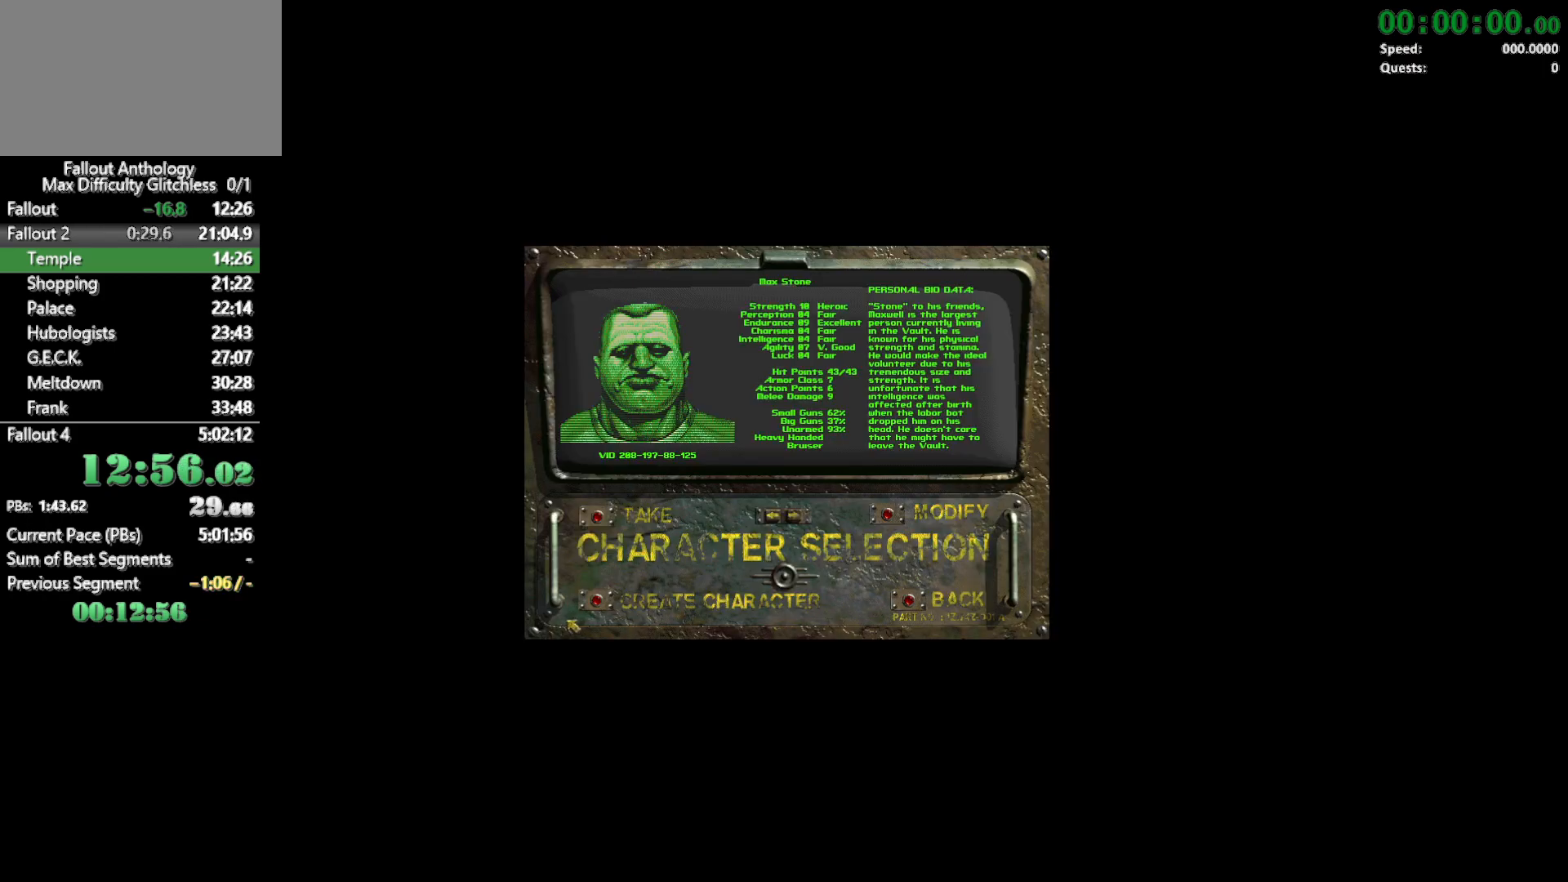
{"keys": [], "mouse": [], "events": []}
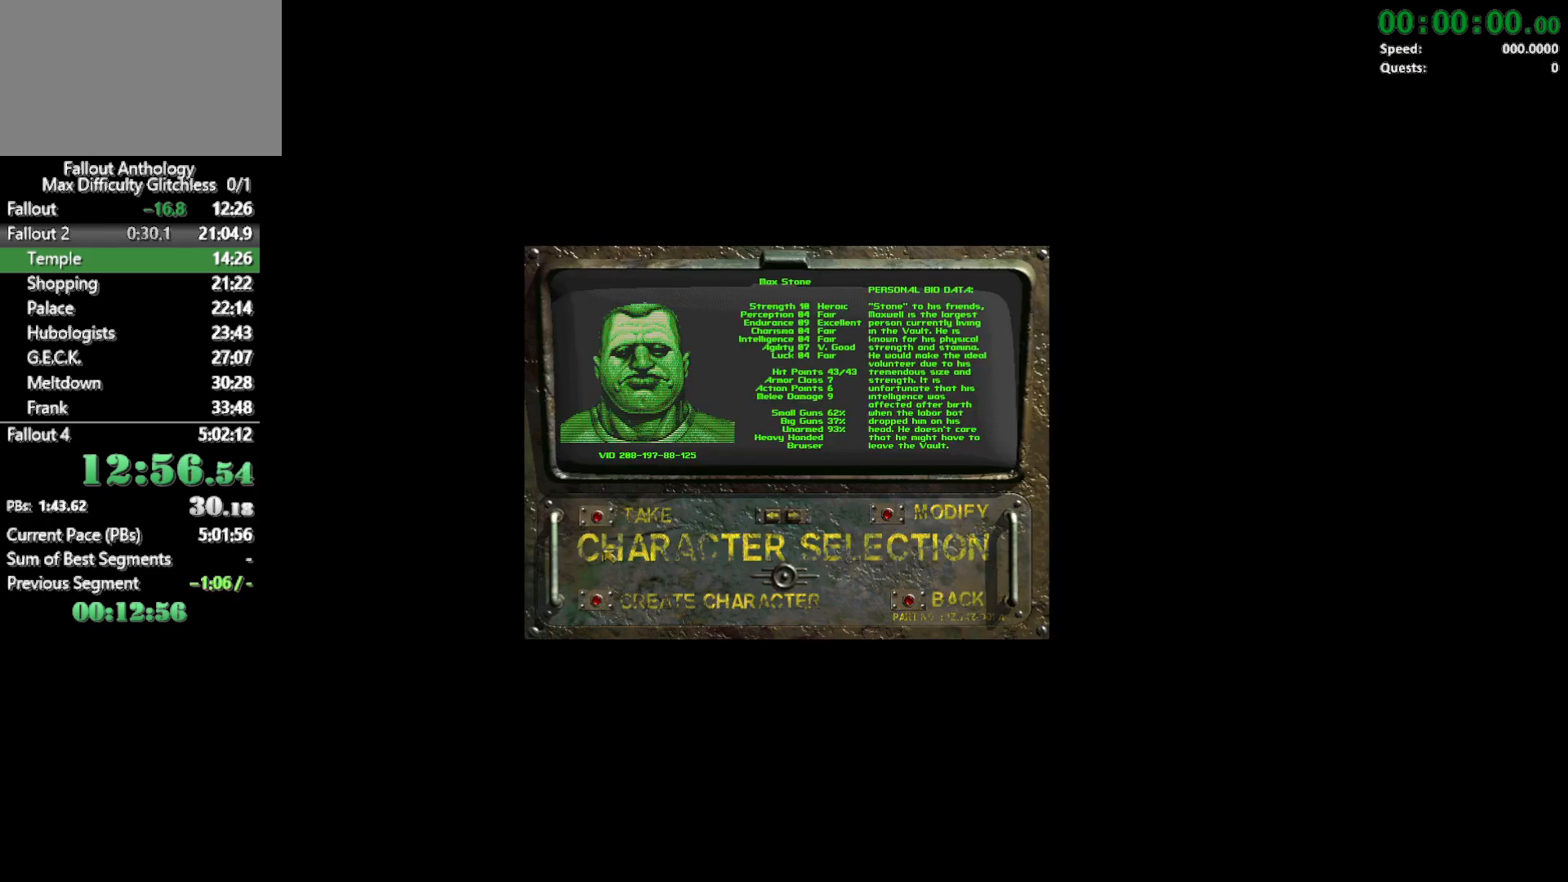
{"keys": [], "mouse": [], "events": [[300, "mouse_left", "down"], [400, "mouse_left", "up"]]}
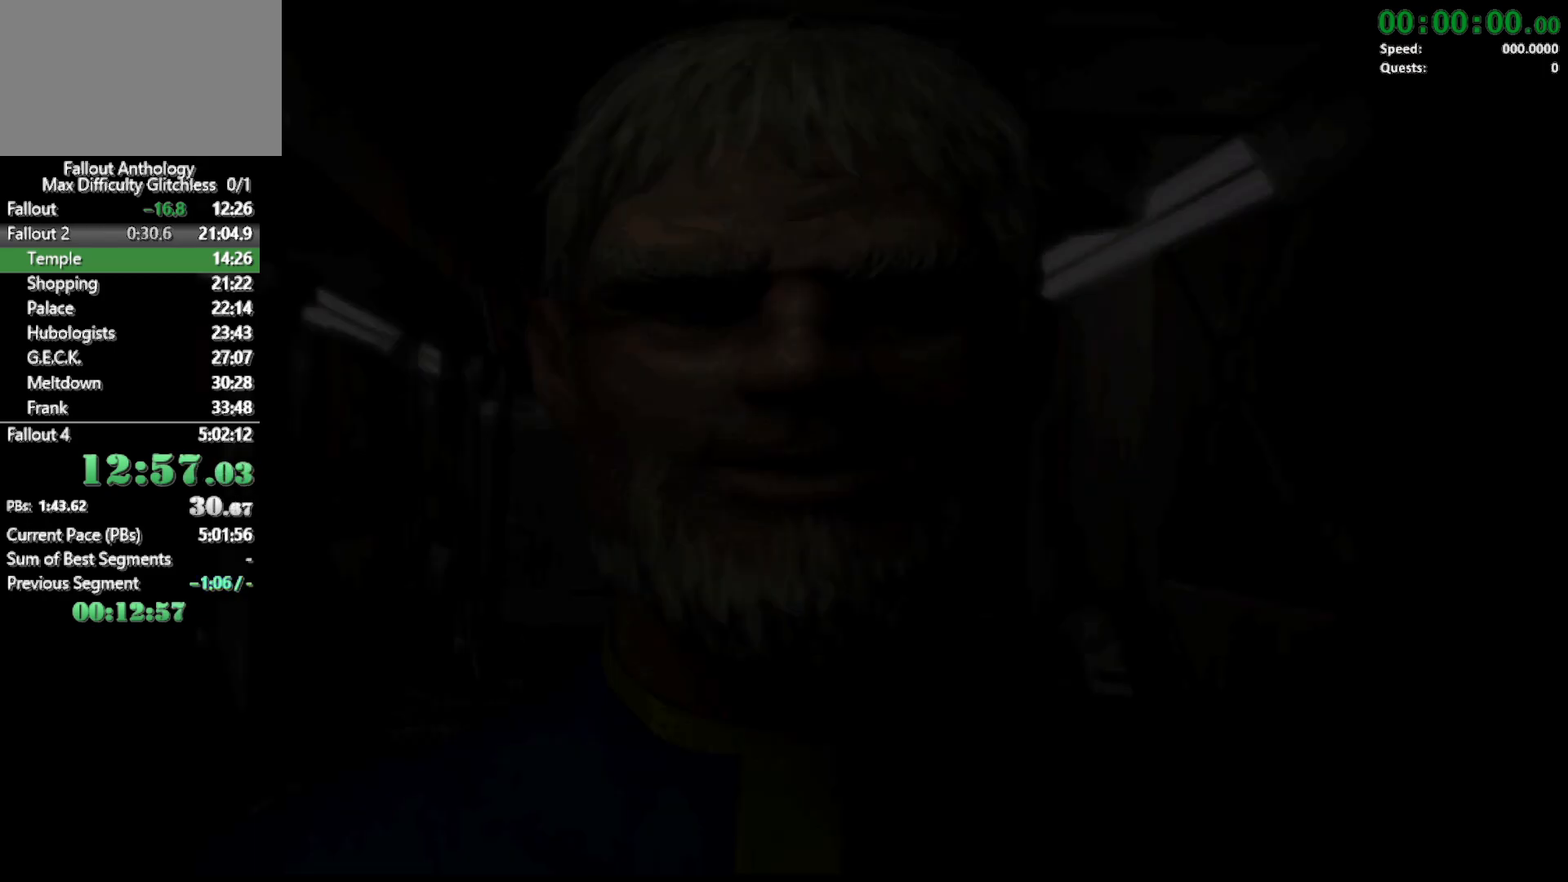
{"keys": [], "mouse": ["left"], "events": [[317, "mouse_left", "down"], [417, "mouse_left", "up"], [500, "mouse_left", "down"]]}
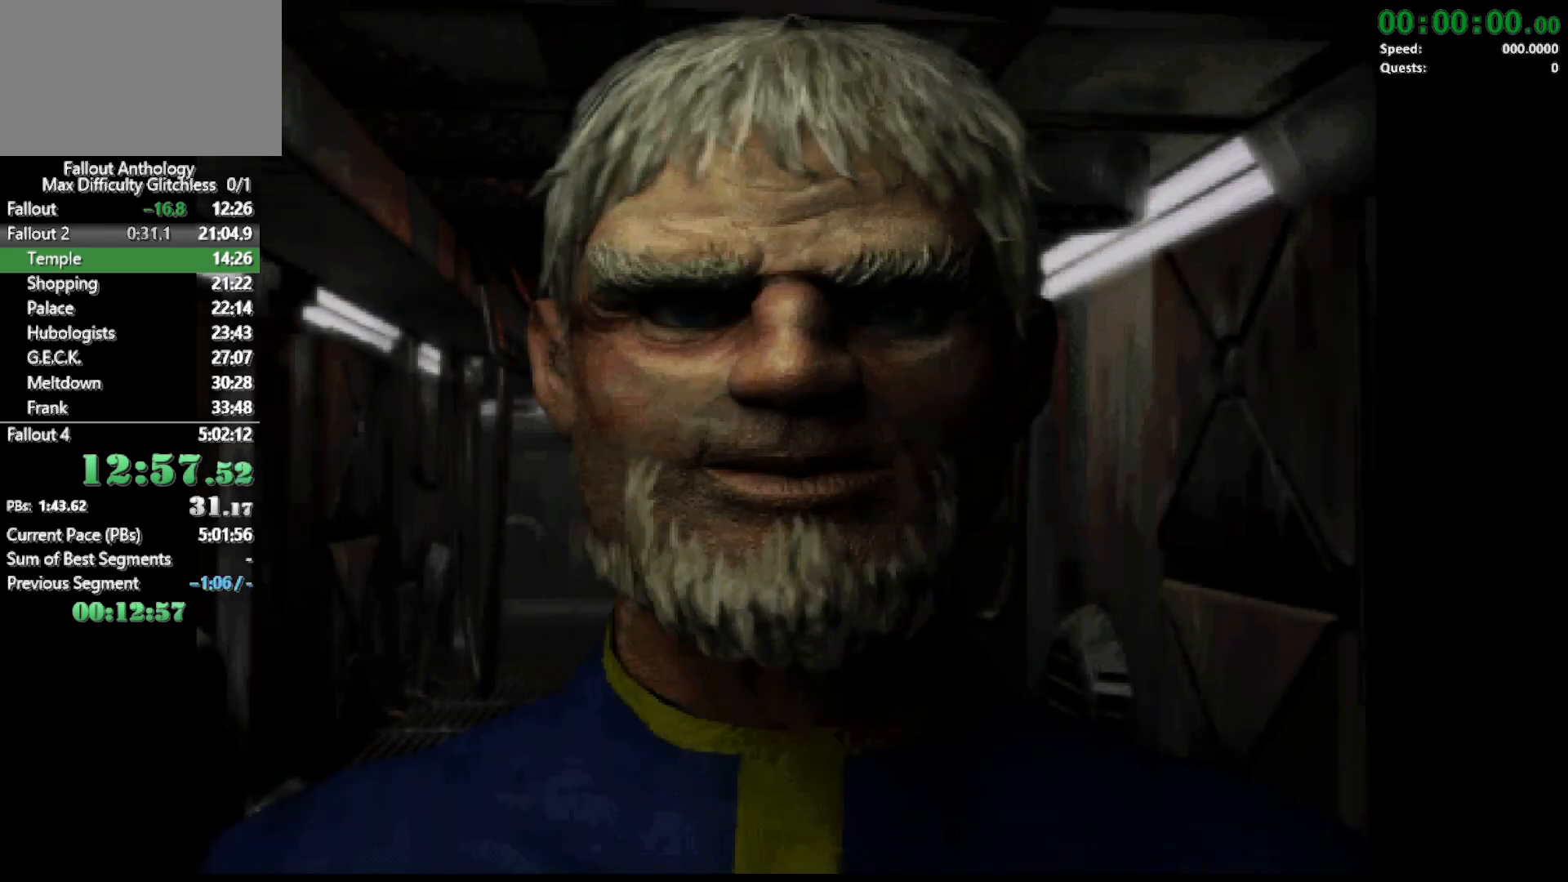
{"keys": [], "mouse": [], "events": [[50, "mouse_left", "up"], [150, "mouse_left", "down"], [233, "mouse_left", "up"]]}
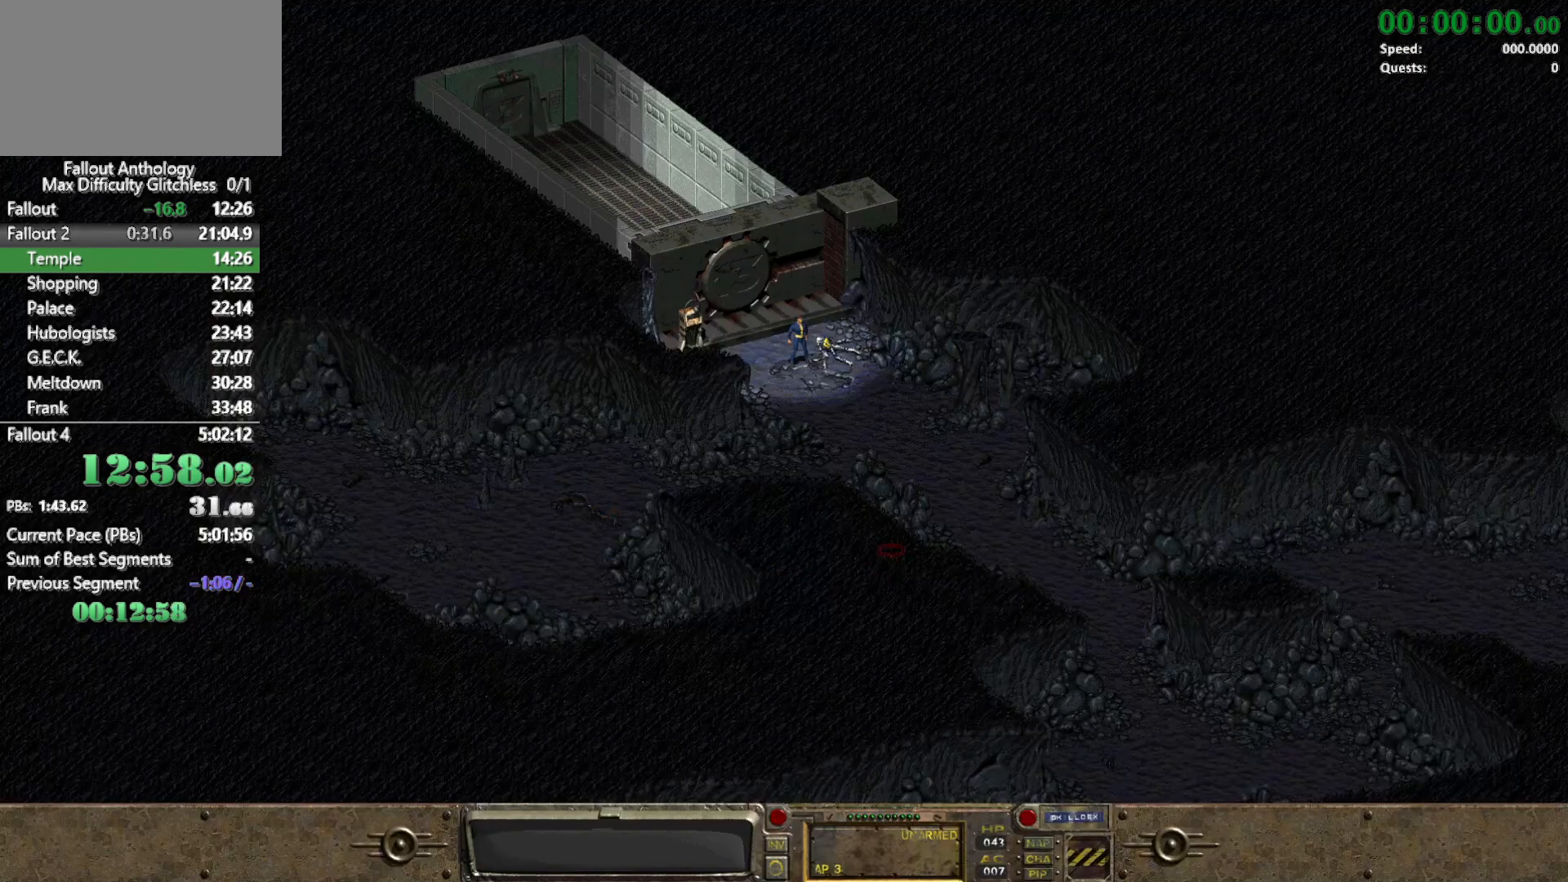
{"keys": [], "mouse": [], "events": [[117, "mouse_left", "down"], [167, "mouse_left", "up"]]}
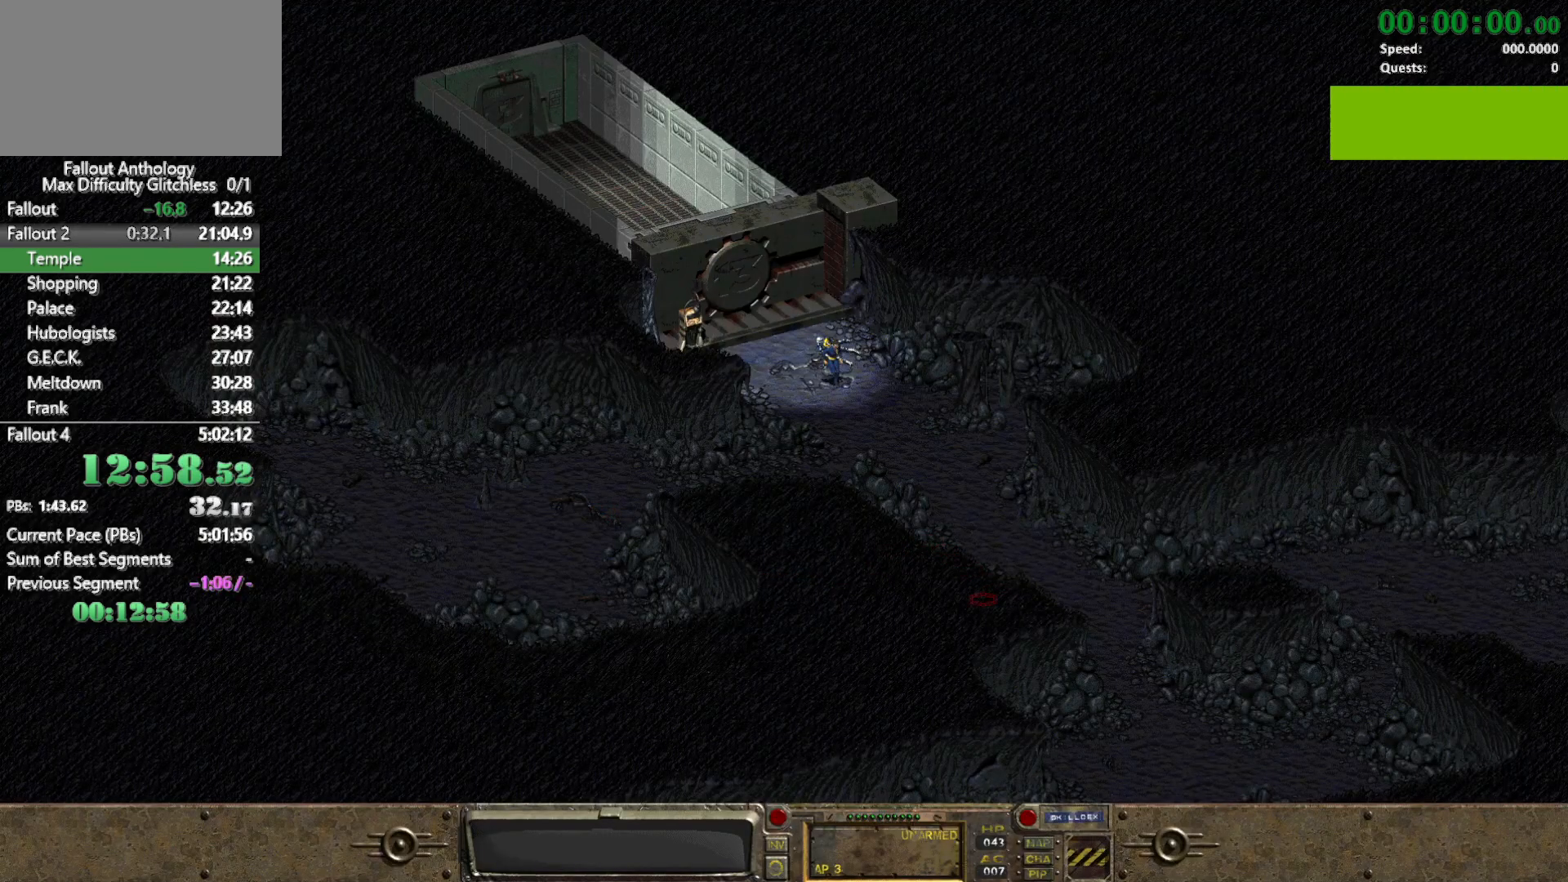
{"keys": [], "mouse": ["left"], "events": [[33, "mouse_left", "down"], [133, "mouse_left", "up"], [500, "mouse_left", "down"]]}
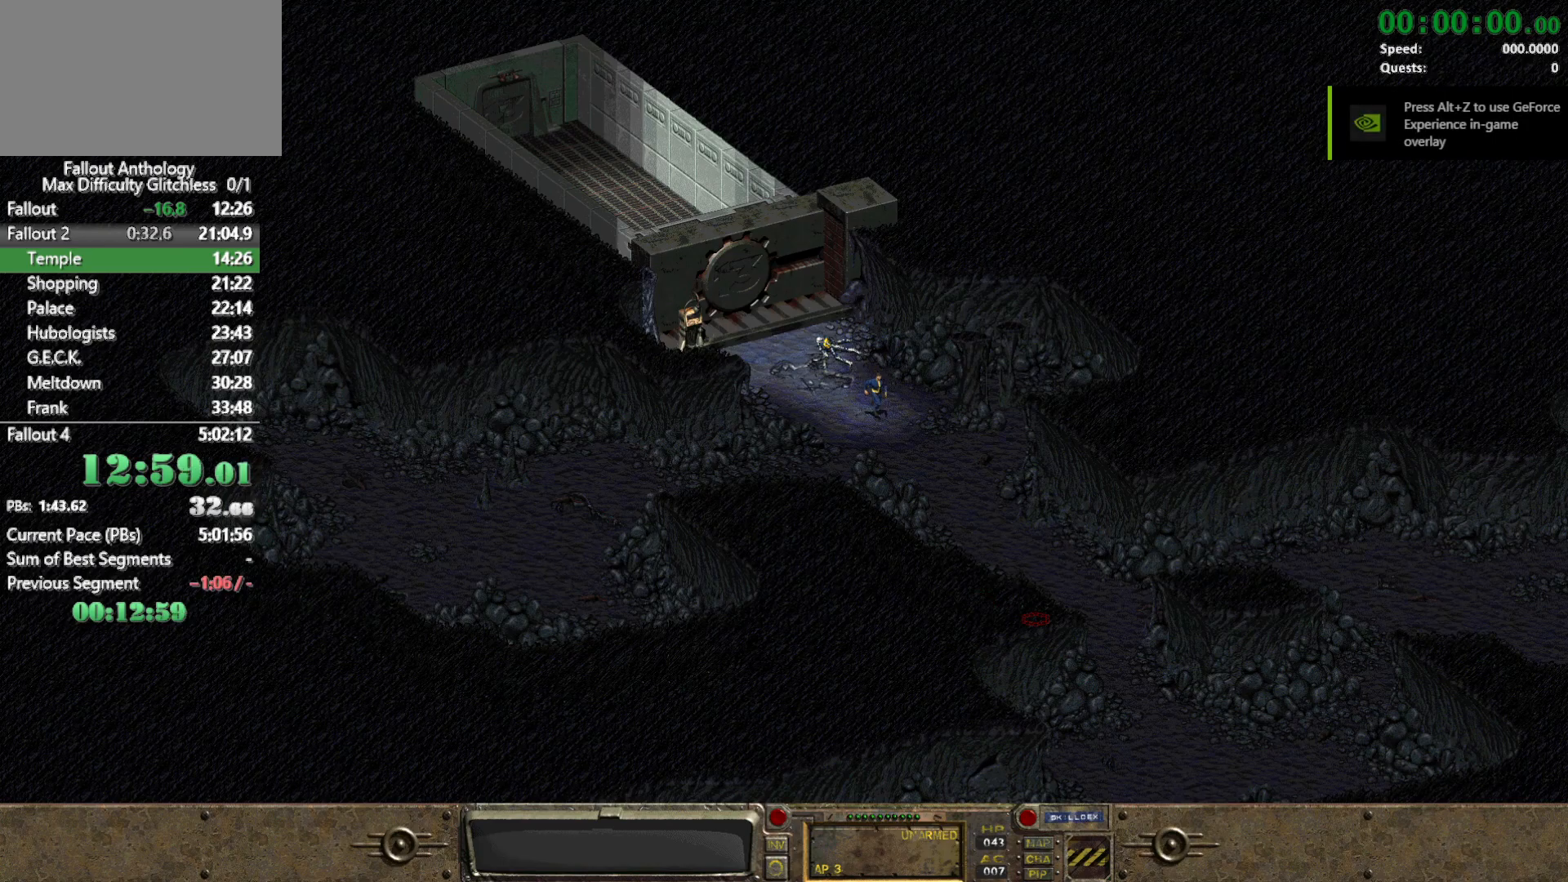
{"keys": [], "mouse": [], "events": [[100, "mouse_left", "up"]]}
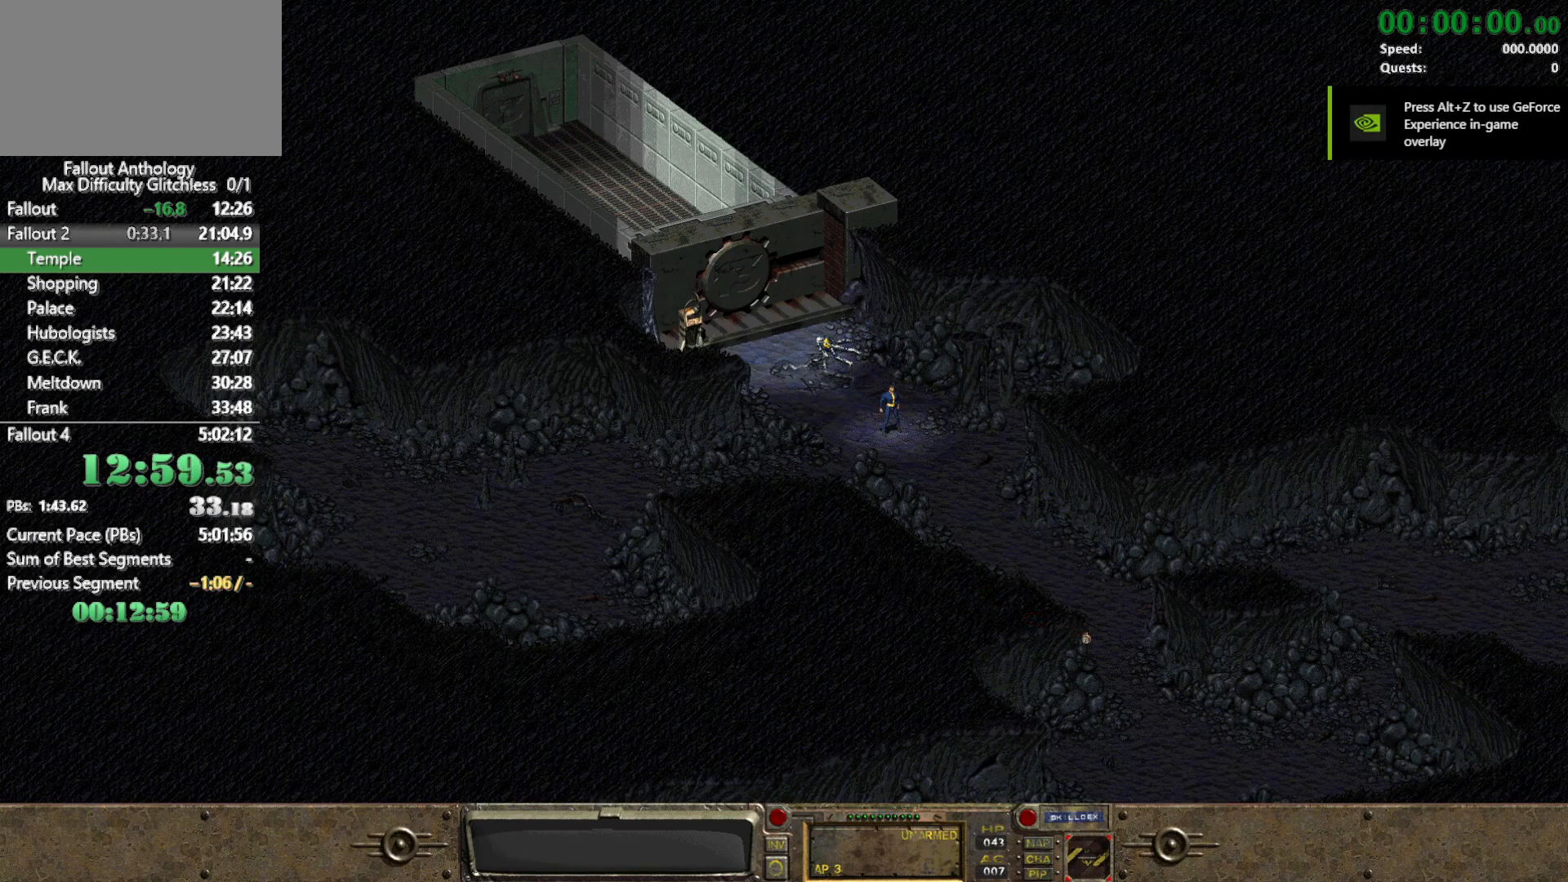
{"keys": [], "mouse": [], "events": []}
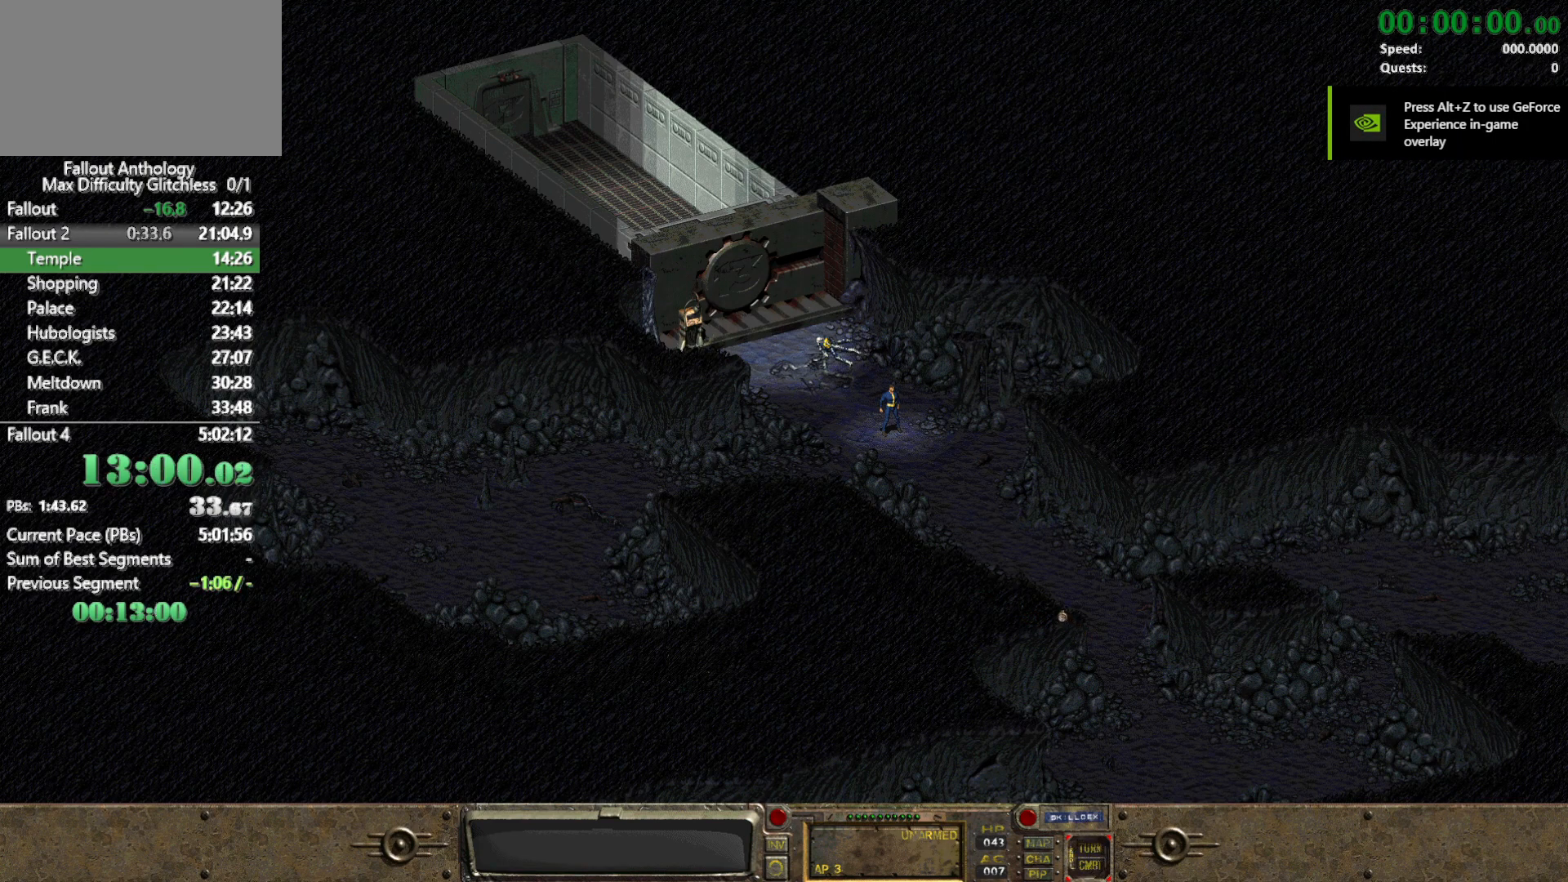
{"keys": [], "mouse": [], "events": []}
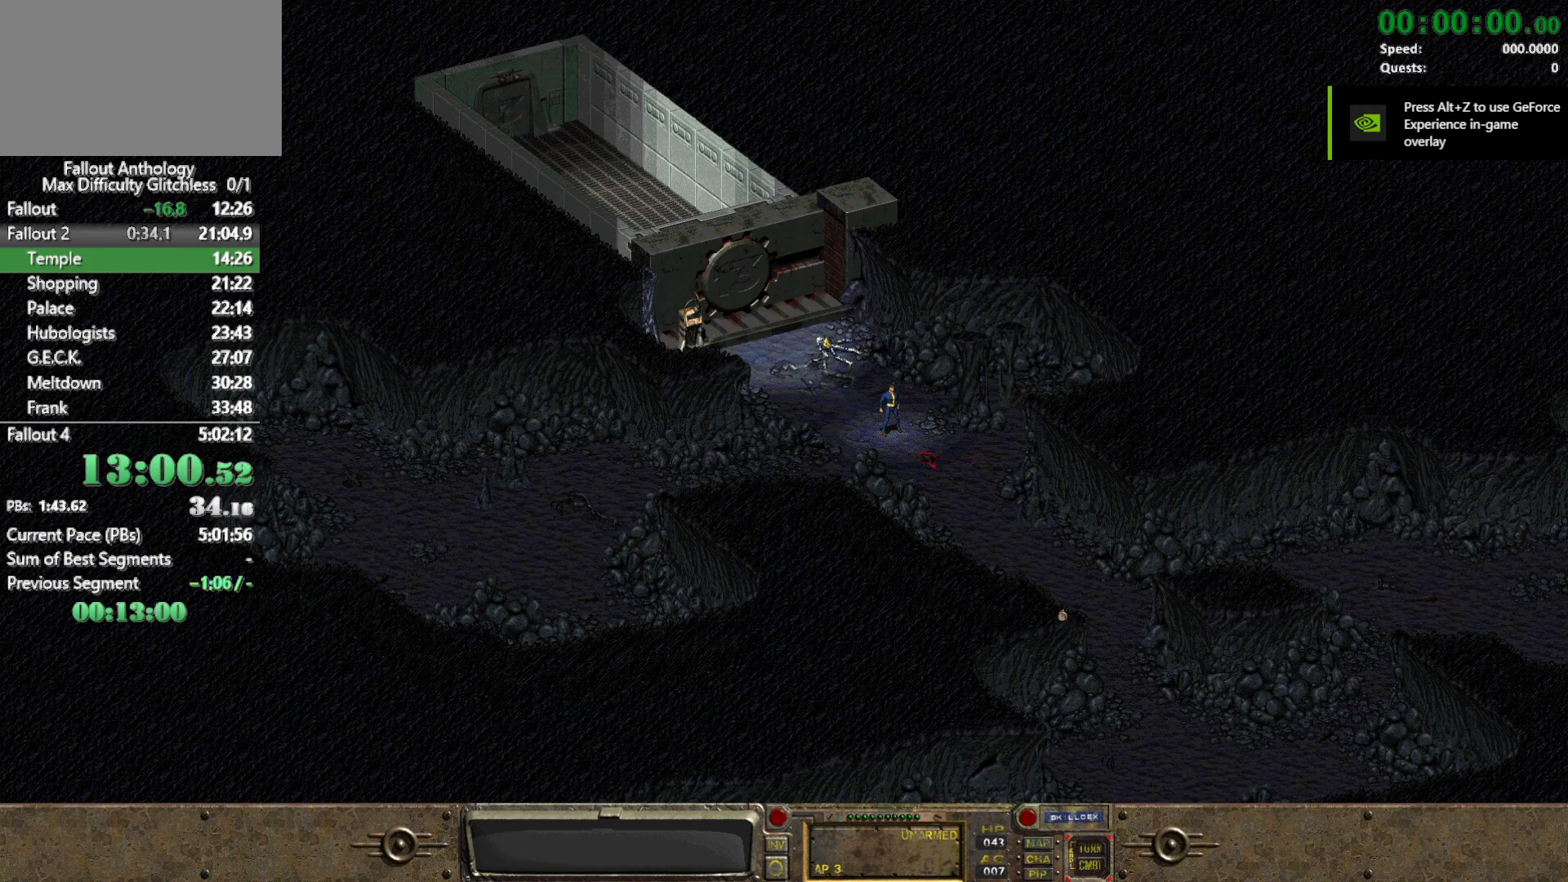
{"keys": [], "mouse": [], "events": []}
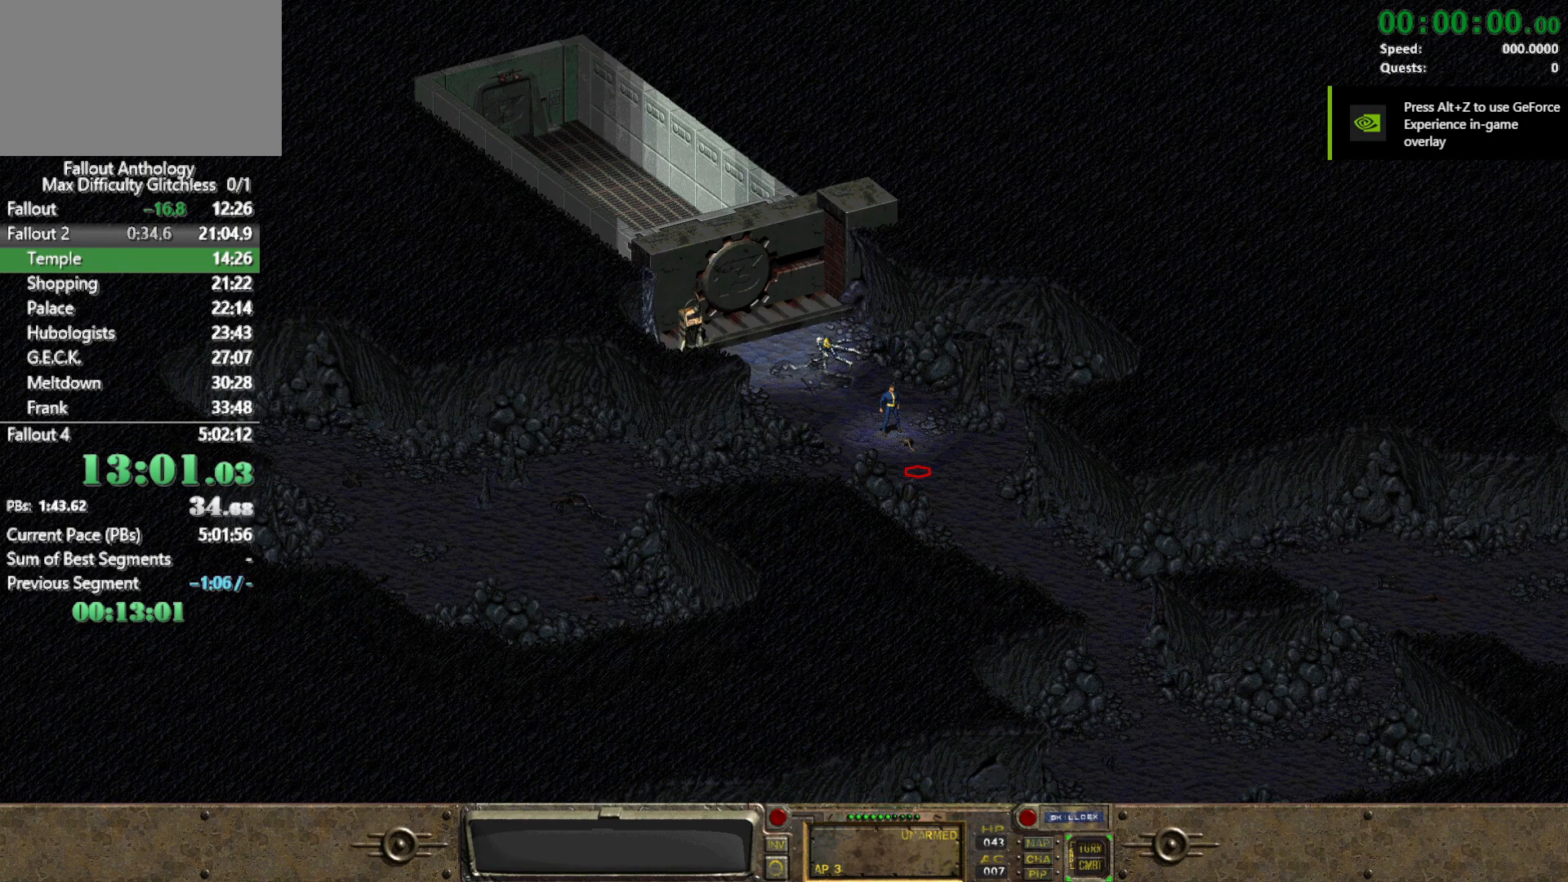
{"keys": [], "mouse": [], "events": []}
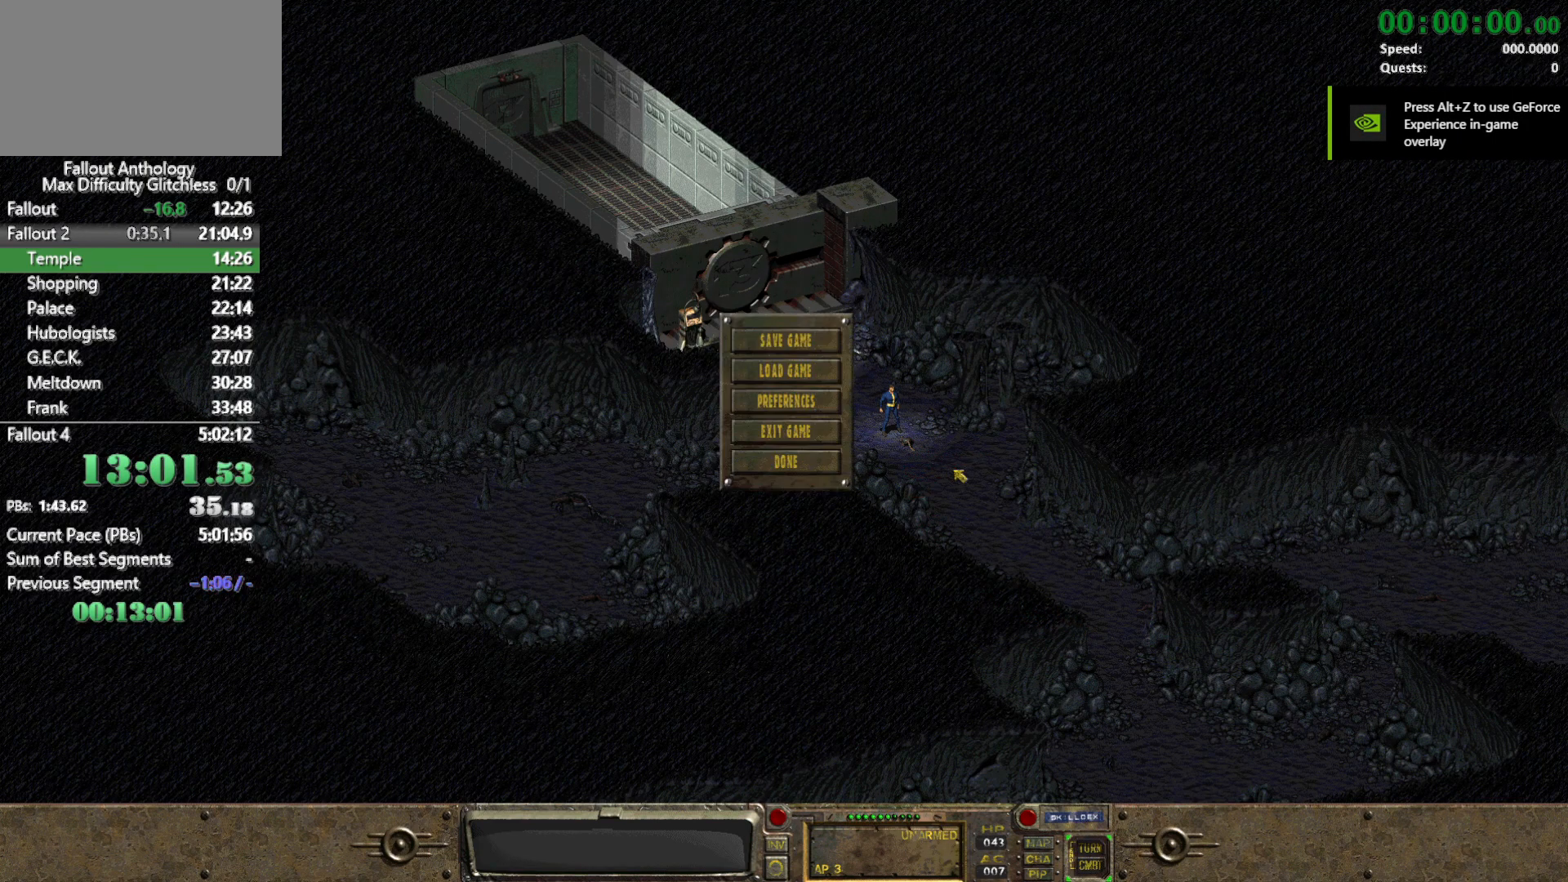
{"keys": [], "mouse": [], "events": []}
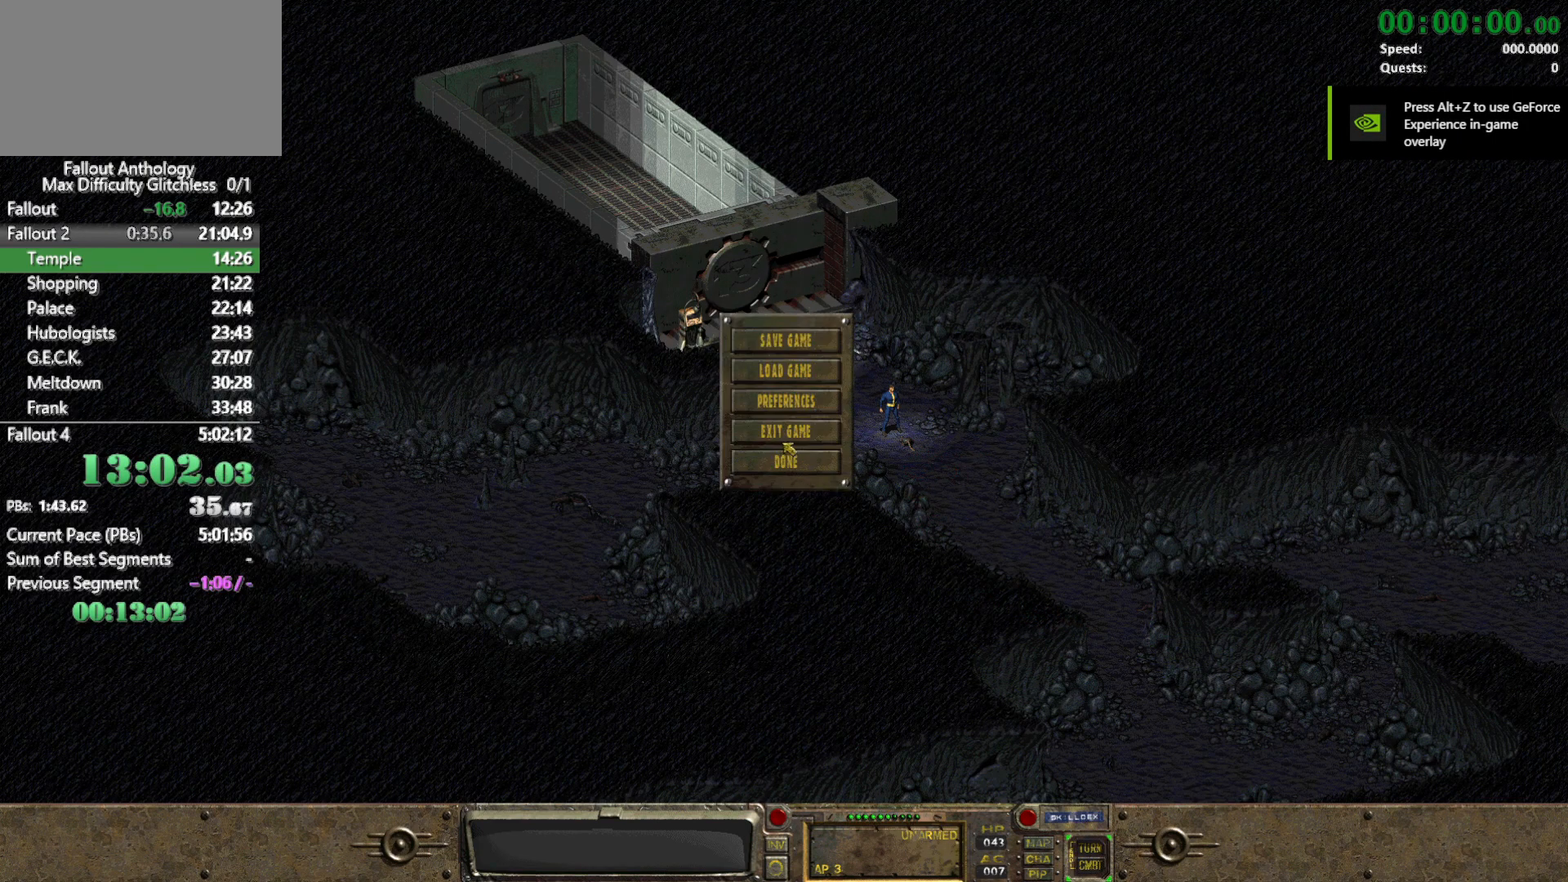
{"keys": [], "mouse": ["left"], "events": [[467, "mouse_left", "down"]]}
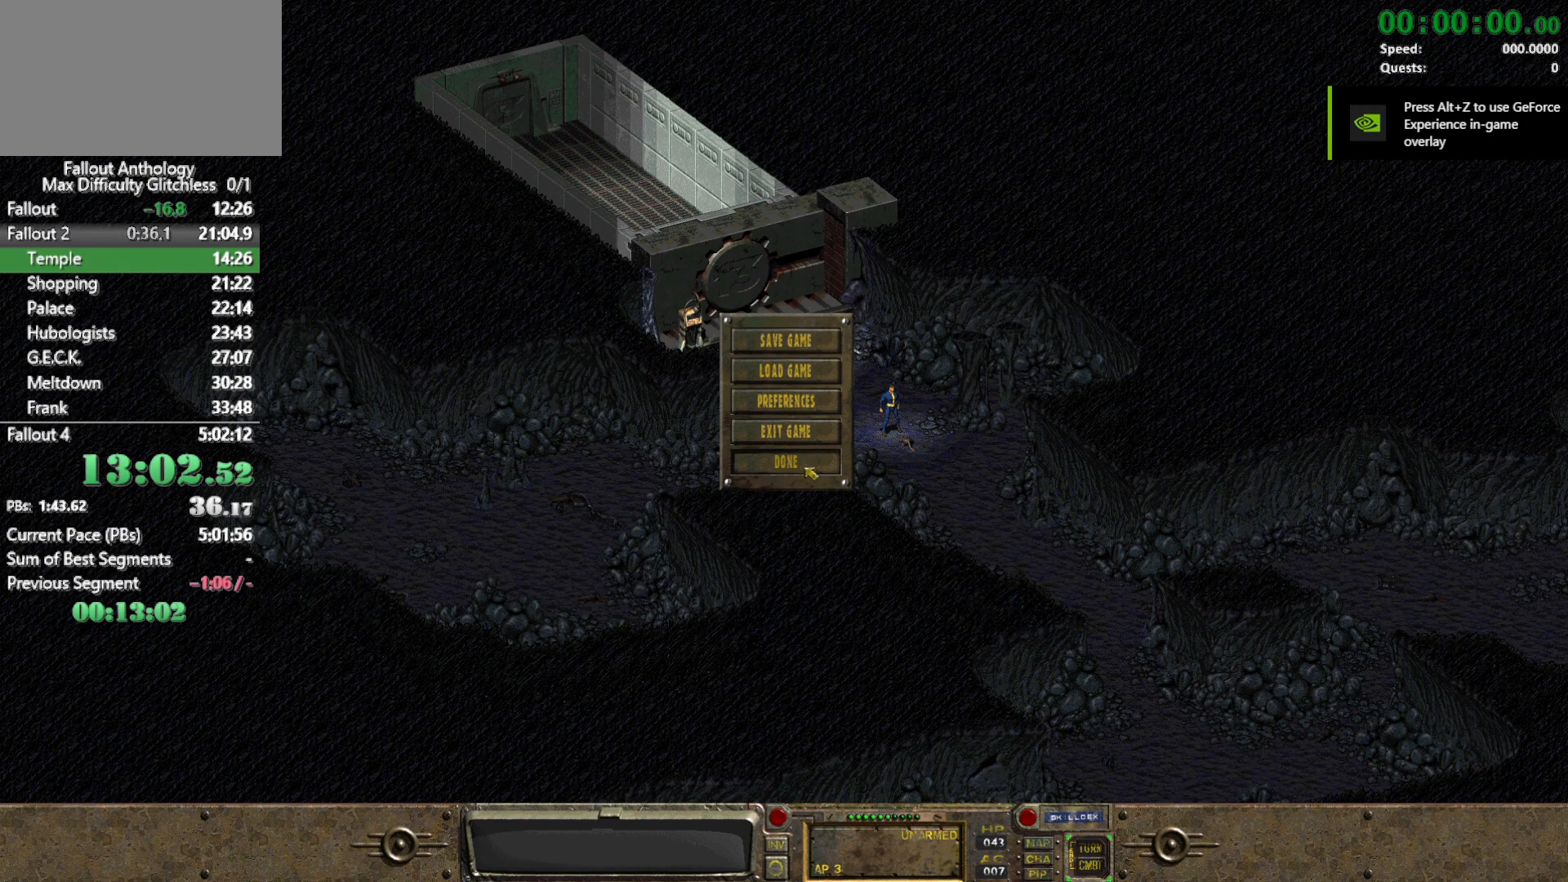
{"keys": [], "mouse": [], "events": [[67, "mouse_left", "up"], [400, "mouse_left", "down"], [483, "mouse_left", "up"]]}
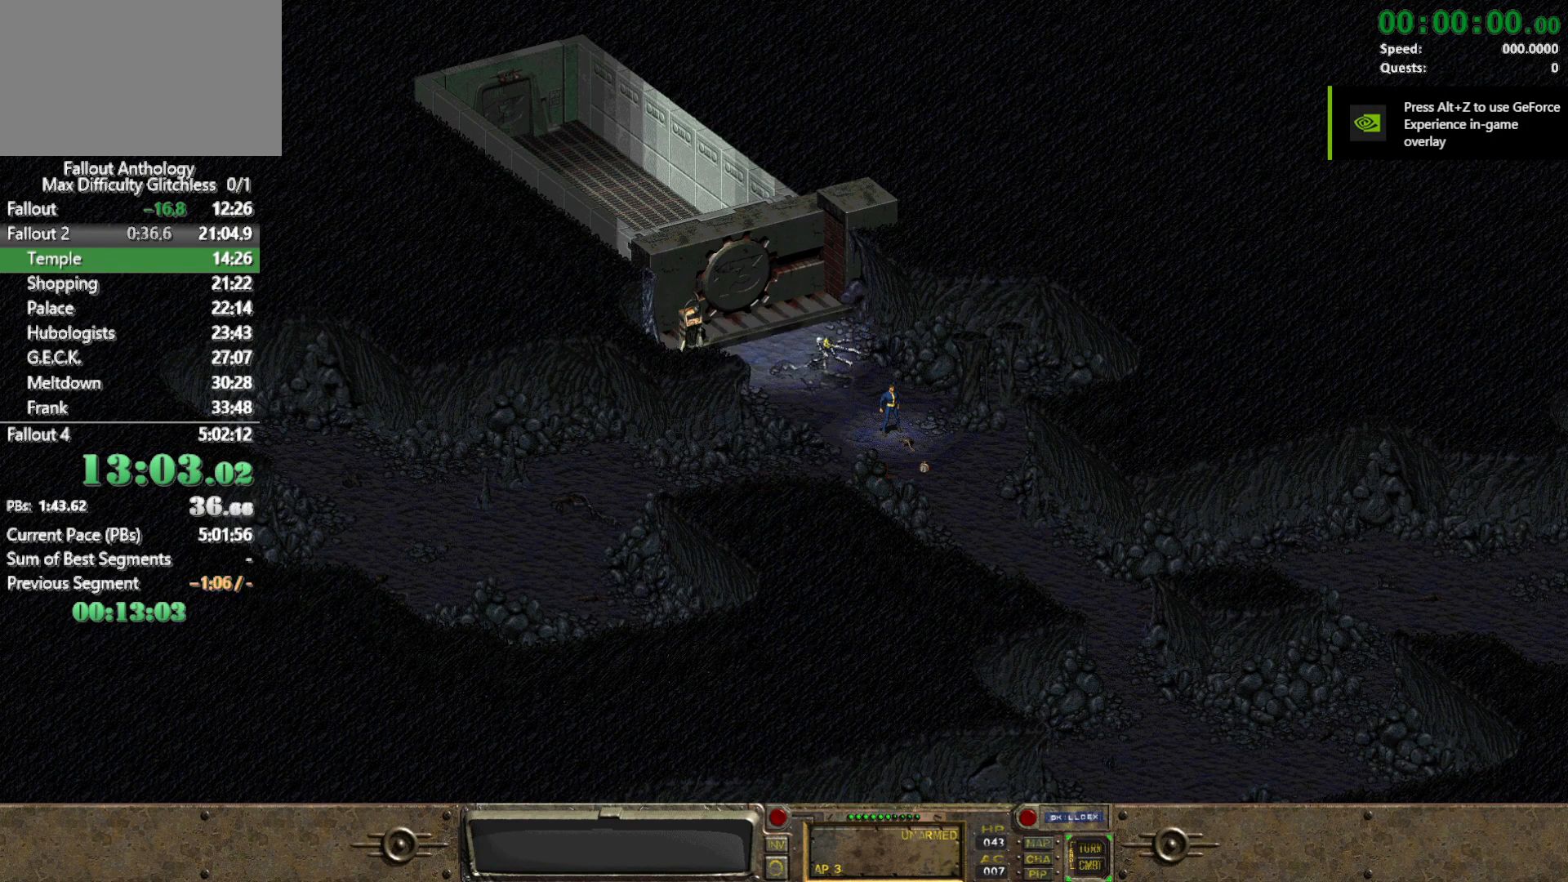
{"keys": [], "mouse": [], "events": []}
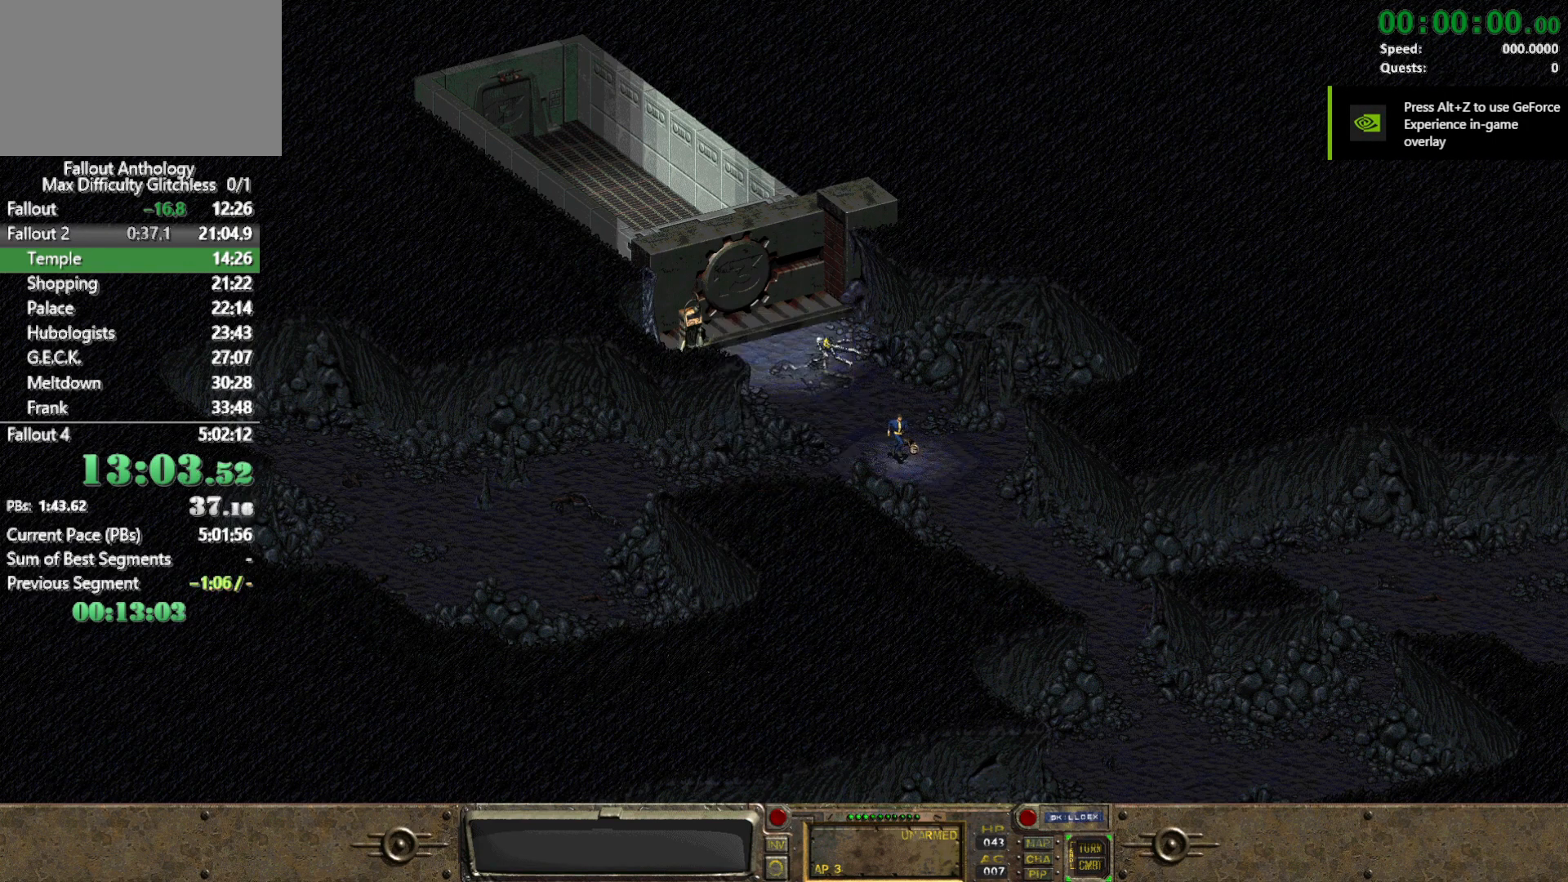
{"keys": [], "mouse": [], "events": []}
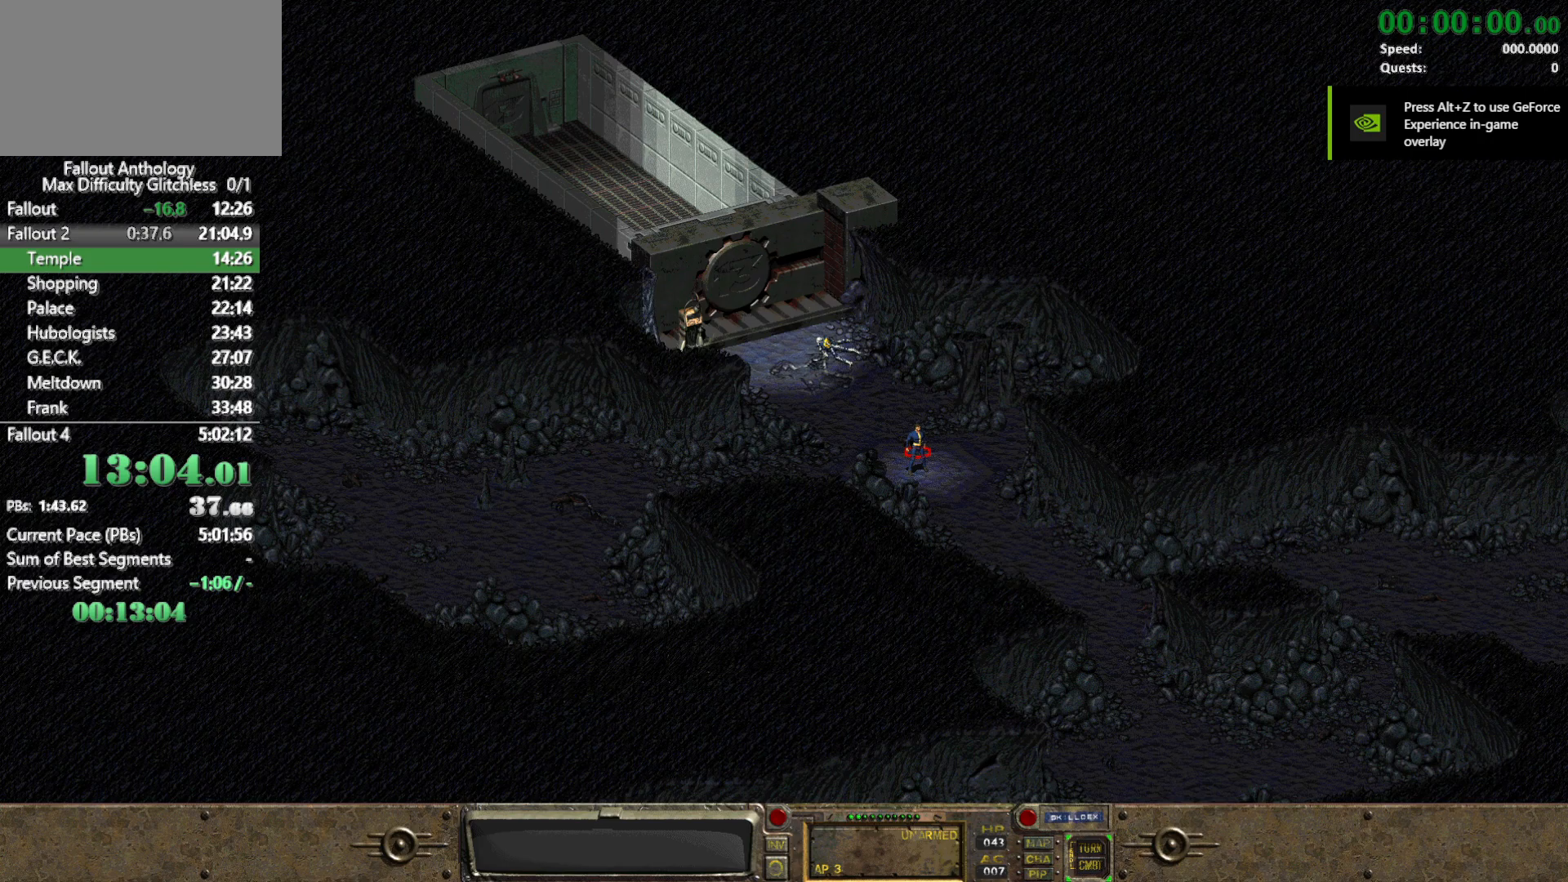
{"keys": [], "mouse": [], "events": []}